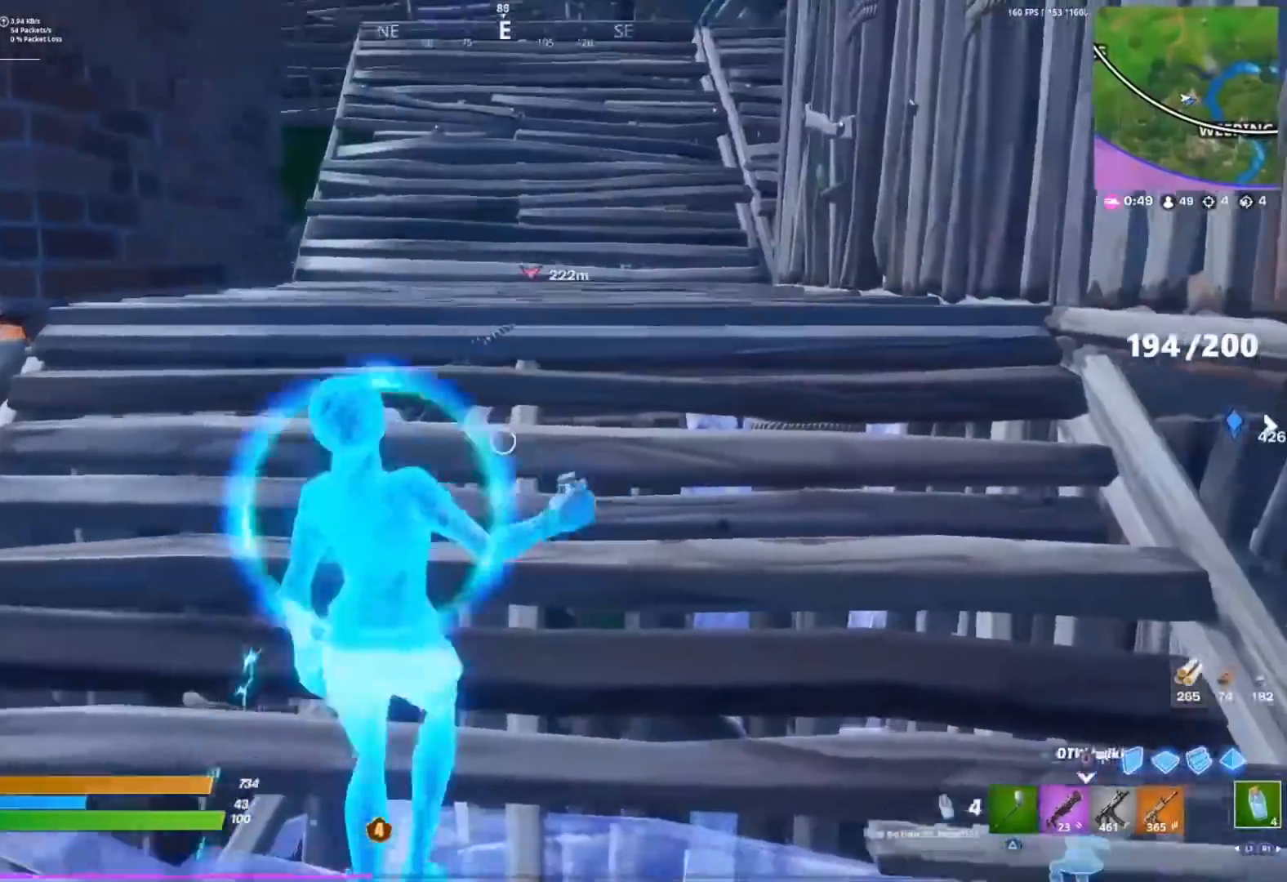
Gameplay with a controller (PlayStation layout); each line is a JSON object with the inputs held at the frame after it. "events" lists button and stick changes between this image and that frame as [ms after this image, input, new state], when the widget could be followed in between.
{"buttons": [], "left_stick": "up", "right_stick": "center", "events": [[17, "right_stick", "center"], [67, "right_stick", "down-right"], [183, "R1", "down"], [183, "right_stick", "center"], [267, "R1", "up"], [300, "CROSS", "down"], [417, "CROSS", "up"]]}
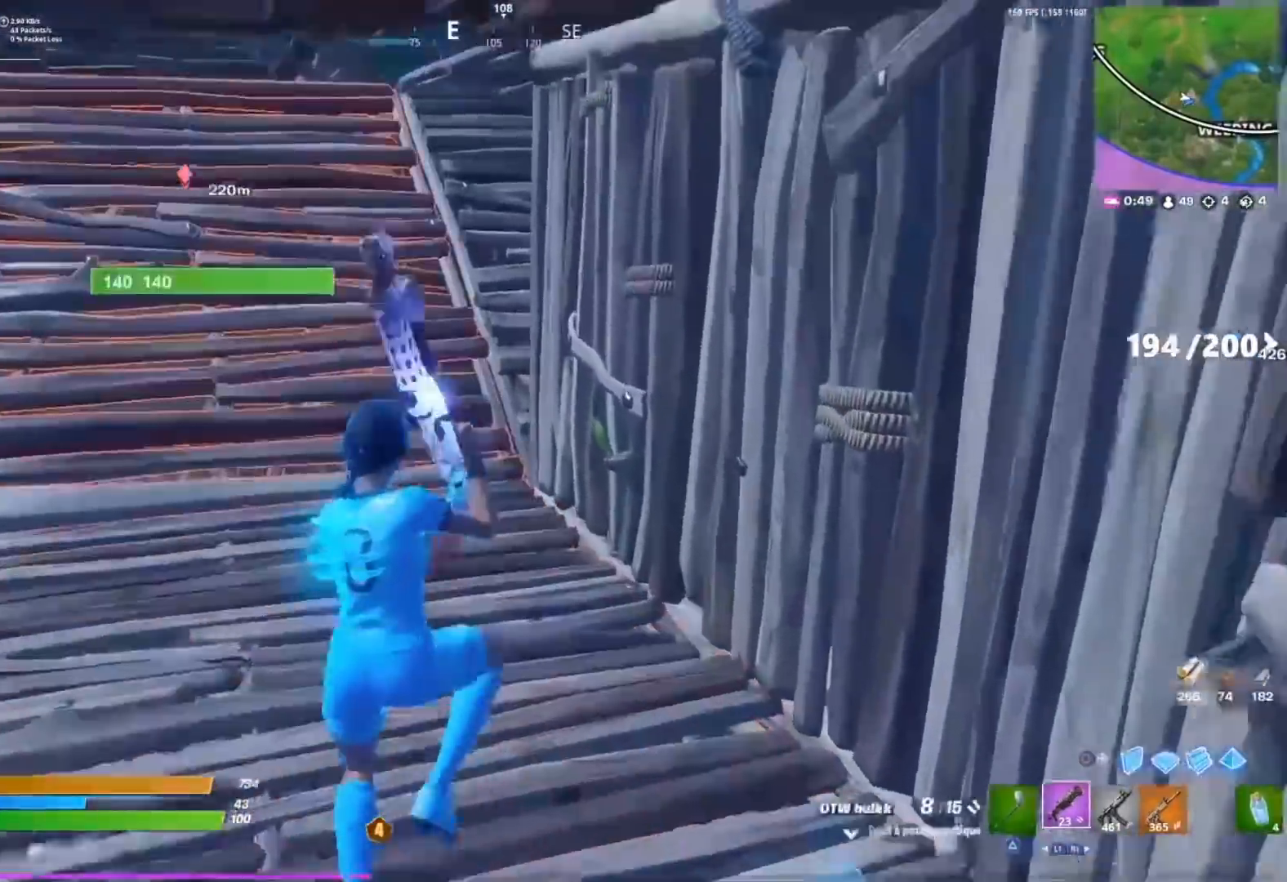
{"buttons": [], "left_stick": "up", "right_stick": "center", "events": [[317, "TRIANGLE", "down"], [383, "TRIANGLE", "up"]]}
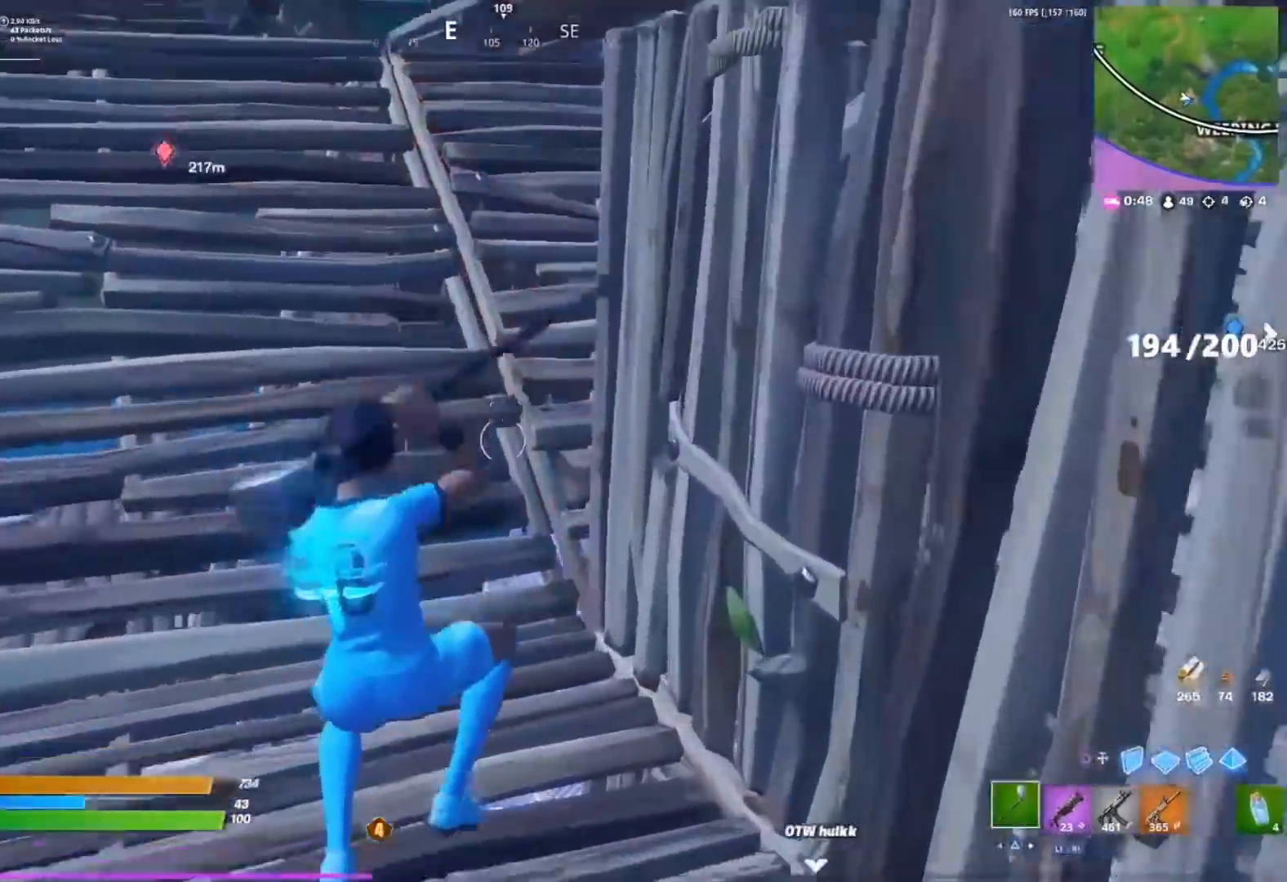
{"buttons": [], "left_stick": "up", "right_stick": "center", "events": [[50, "right_stick", "right"], [133, "right_stick", "center"], [333, "right_stick", "right"], [433, "right_stick", "center"]]}
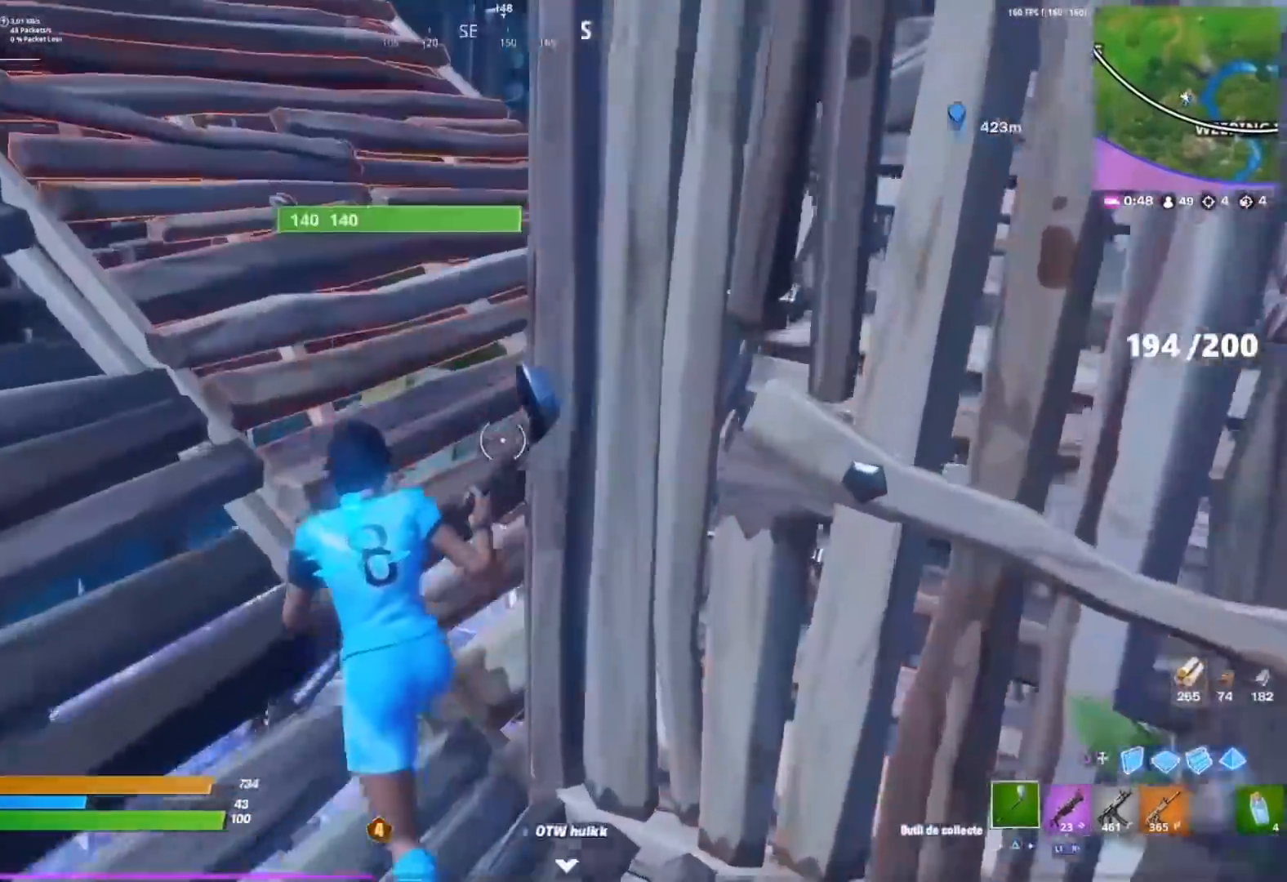
{"buttons": ["R2"], "left_stick": "up-right", "right_stick": "down-left", "events": [[100, "right_stick", "right"], [217, "right_stick", "center"], [283, "R2", "down"], [333, "right_stick", "down-left"], [383, "left_stick", "up-right"]]}
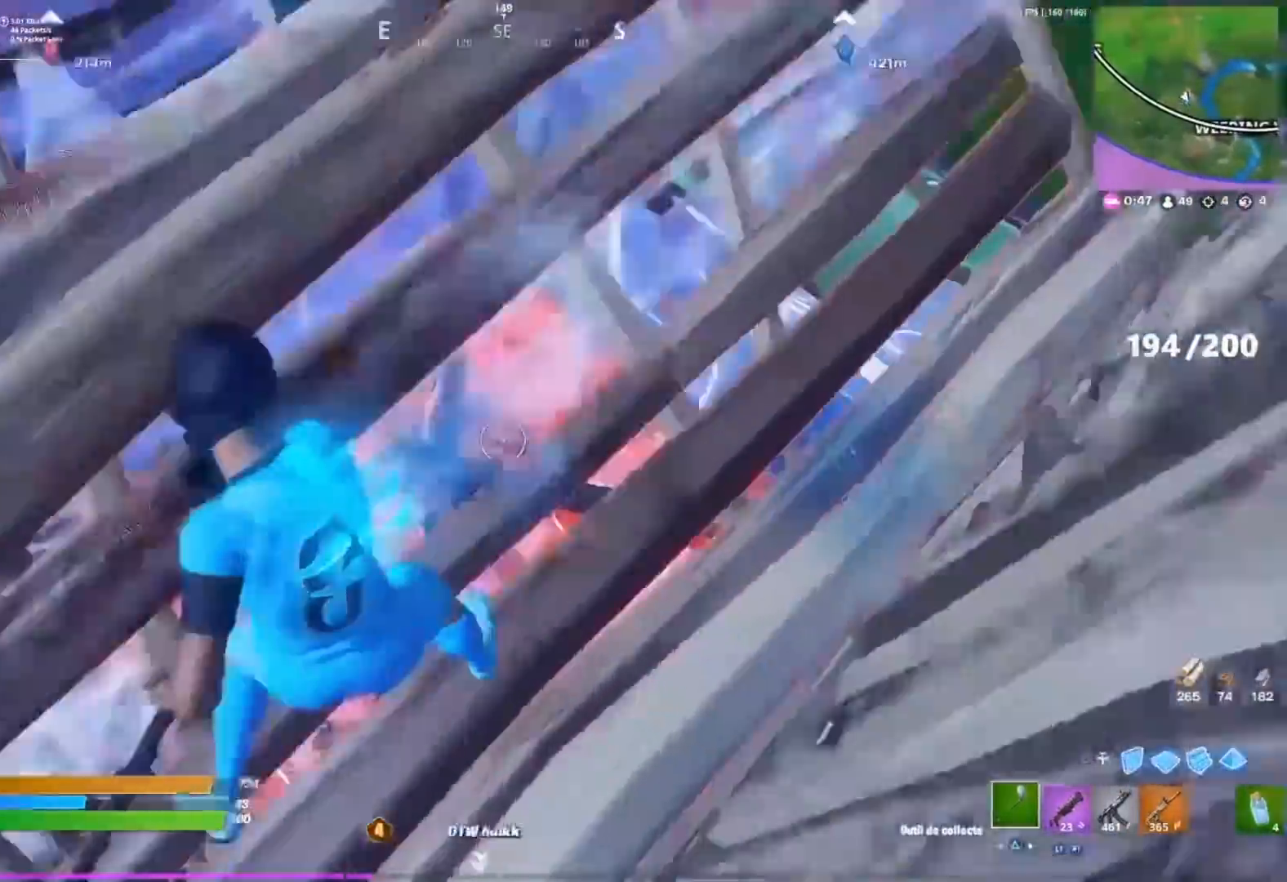
{"buttons": ["R2"], "left_stick": "up-right", "right_stick": "left", "events": [[50, "right_stick", "center"], [117, "right_stick", "left"], [250, "right_stick", "center"], [333, "right_stick", "left"]]}
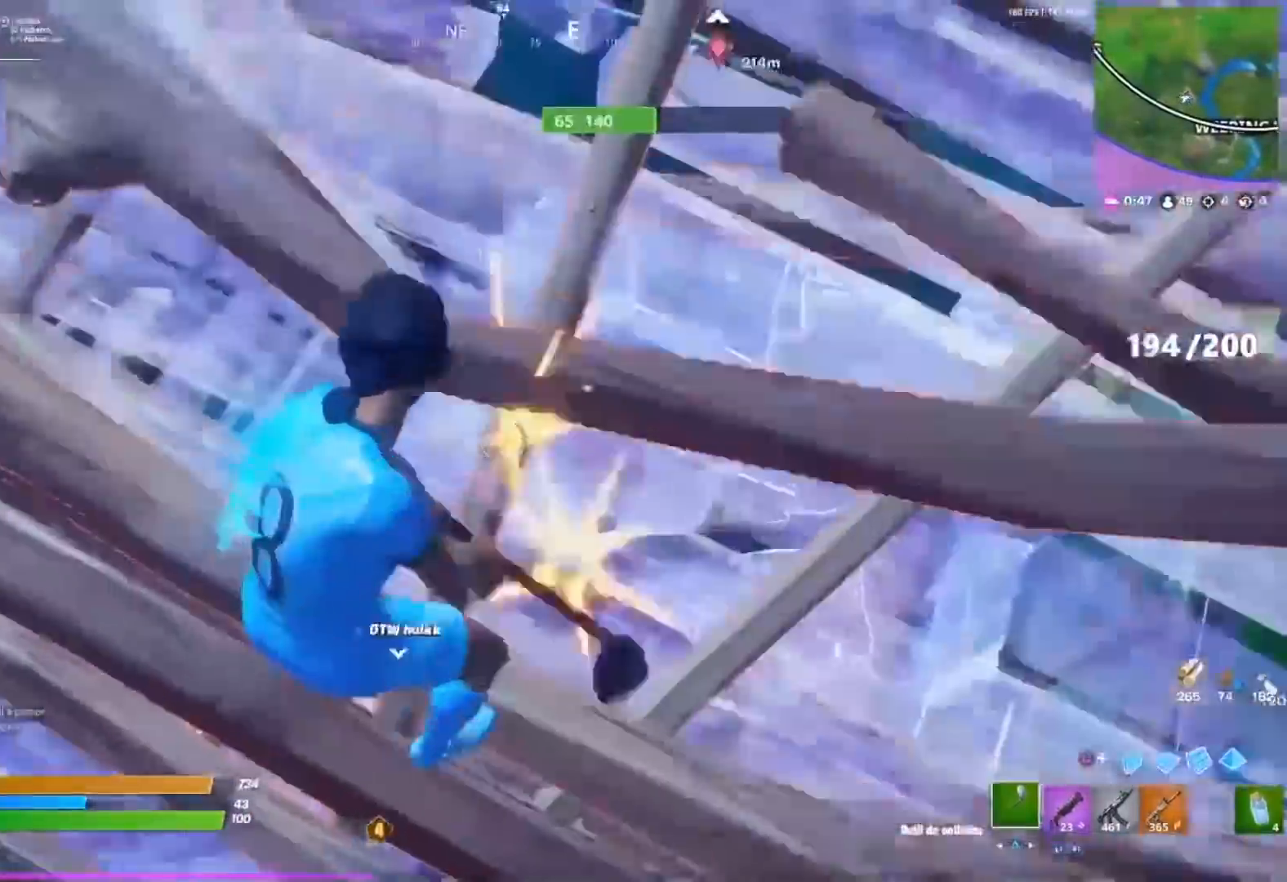
{"buttons": [], "left_stick": "up-right", "right_stick": "up-left", "events": [[33, "R2", "up"], [150, "R1", "down"], [233, "R1", "up"], [283, "right_stick", "up-left"]]}
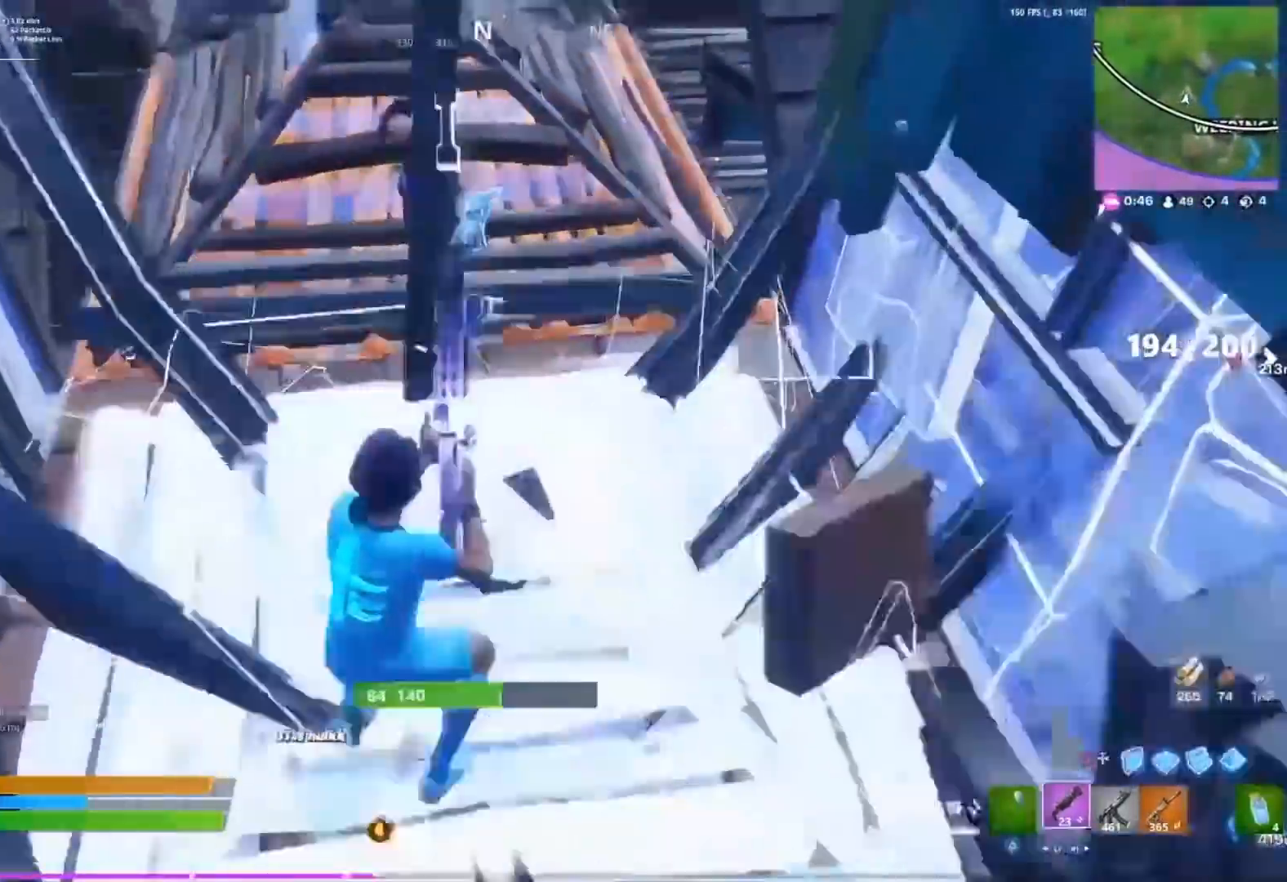
{"buttons": ["START"], "left_stick": "down-right", "right_stick": "left", "events": [[50, "START", "down"], [100, "left_stick", "right"], [217, "right_stick", "center"], [283, "right_stick", "left"], [367, "left_stick", "down-right"]]}
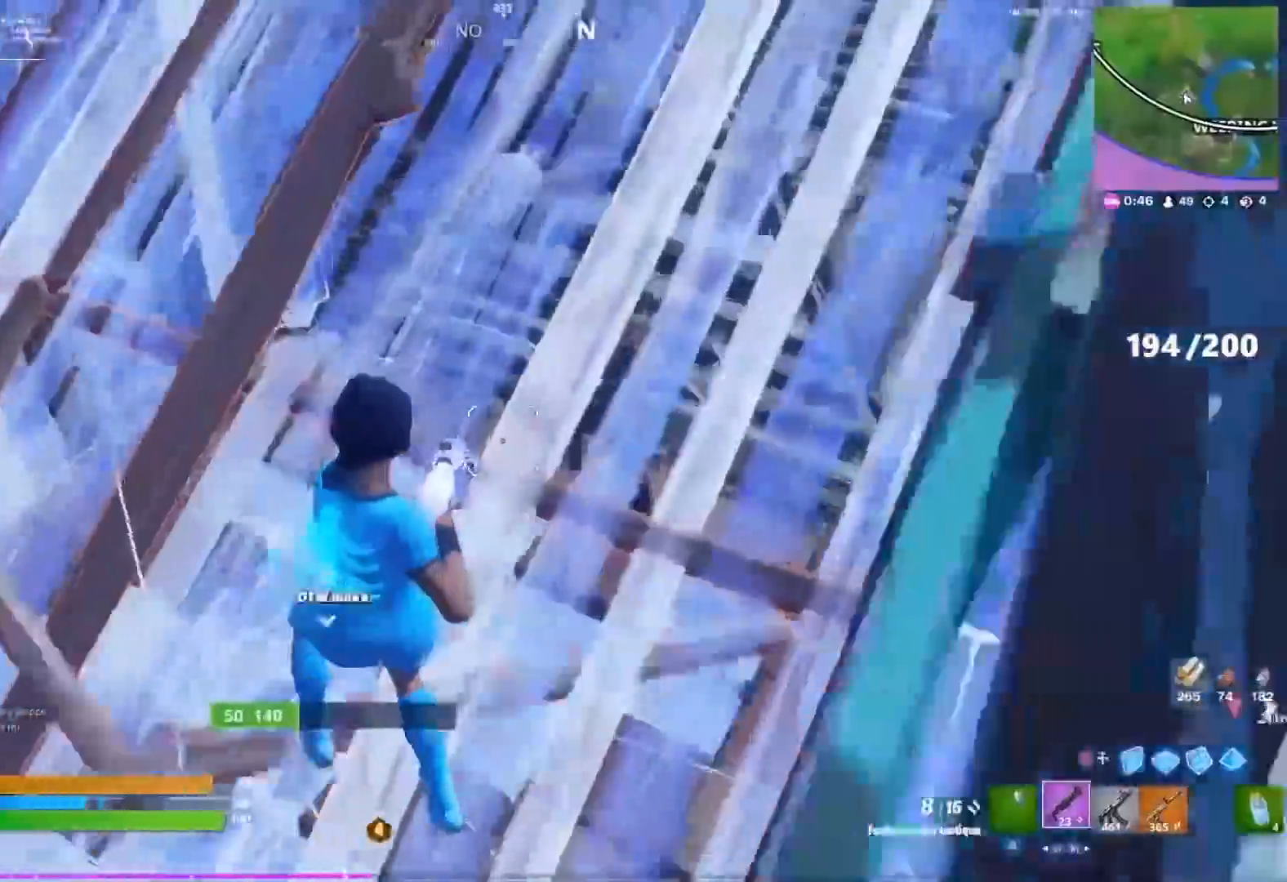
{"buttons": ["START"], "left_stick": "up-right", "right_stick": "center", "events": [[33, "left_stick", "right"], [150, "right_stick", "center"], [217, "START", "up"], [250, "right_stick", "right"], [367, "left_stick", "up-right"], [383, "right_stick", "center"], [433, "START", "down"]]}
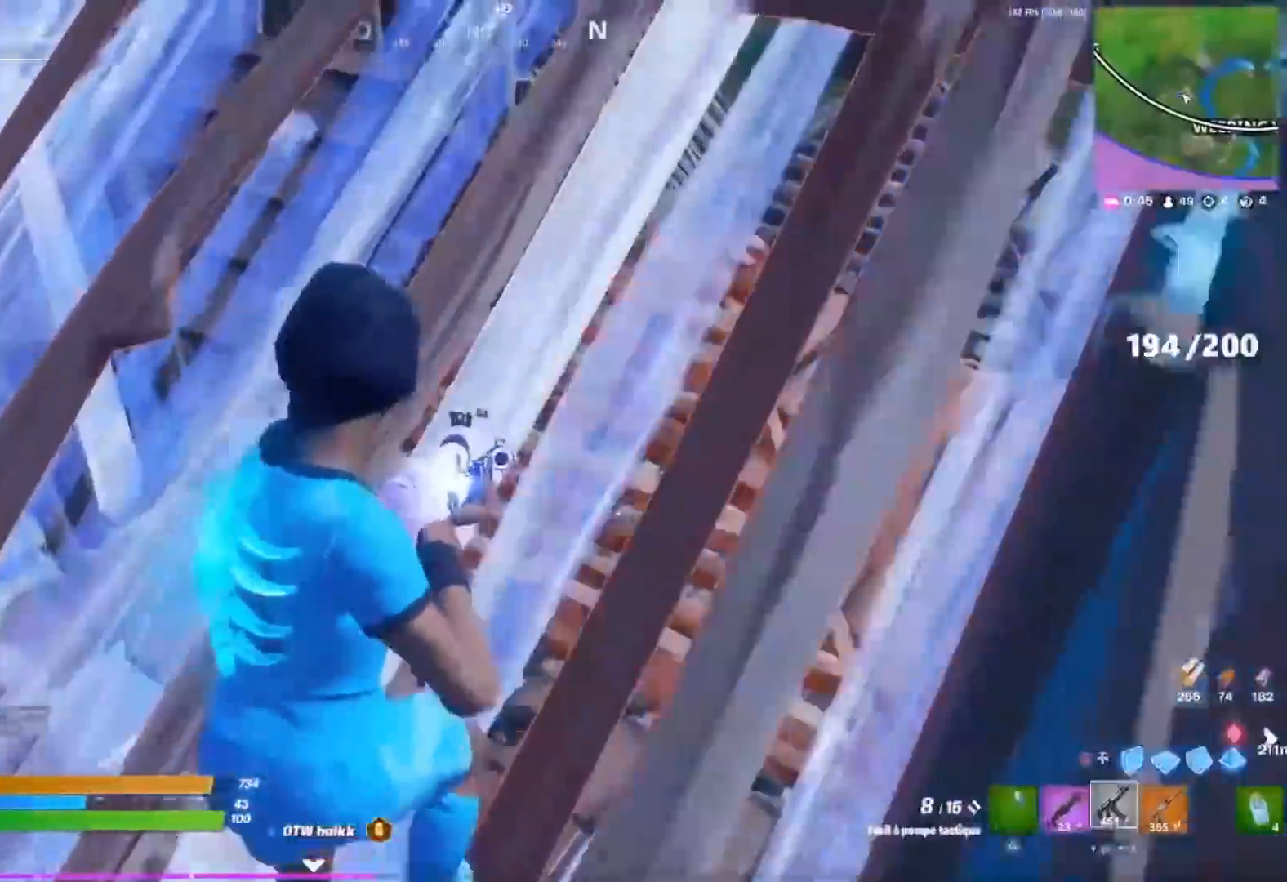
{"buttons": ["R2"], "left_stick": "up-right", "right_stick": "center", "events": [[17, "R1", "down"], [17, "START", "up"], [50, "right_stick", "down-left"], [67, "left_stick", "right"], [83, "R1", "up"], [217, "right_stick", "center"], [283, "R2", "down"], [300, "right_stick", "left"], [400, "left_stick", "center"], [433, "right_stick", "center"], [483, "left_stick", "up-right"]]}
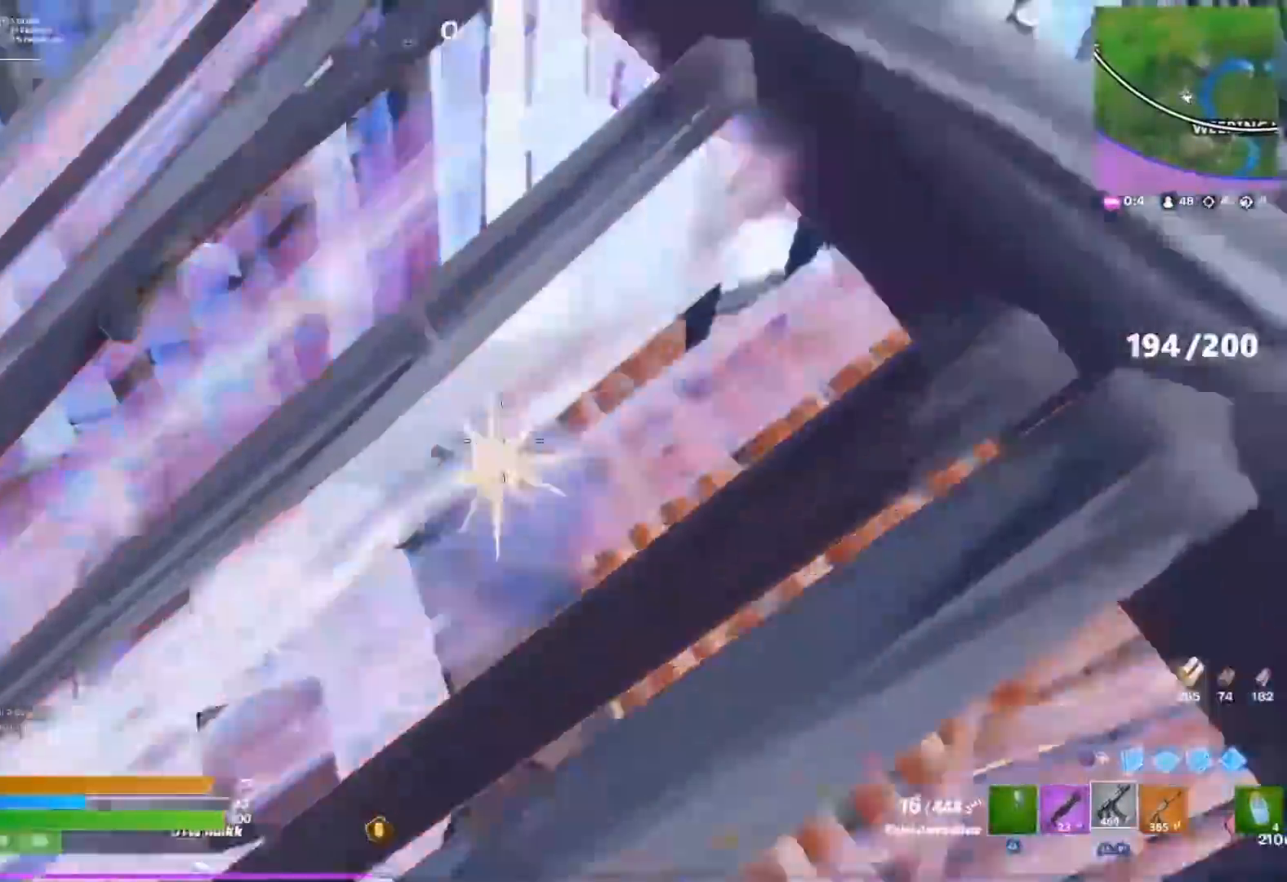
{"buttons": ["R2"], "left_stick": "up-right", "right_stick": "center", "events": [[17, "right_stick", "up-right"], [83, "right_stick", "center"], [117, "left_stick", "up"], [200, "right_stick", "right"], [300, "right_stick", "up-right"], [450, "L1", "down"], [450, "left_stick", "up-right"], [467, "right_stick", "center"], [483, "L1", "up"]]}
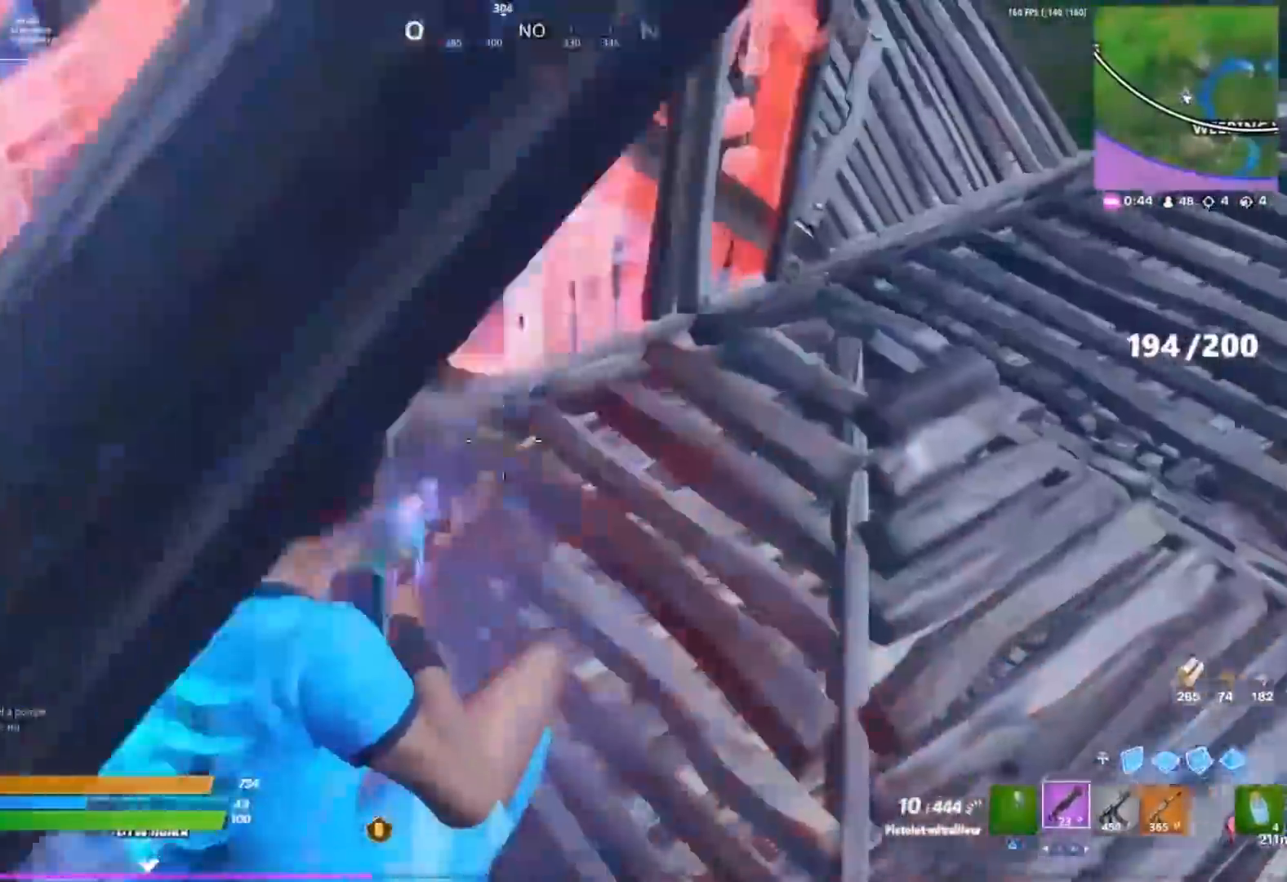
{"buttons": [], "left_stick": "down-right", "right_stick": "left", "events": [[17, "R2", "up"], [17, "right_stick", "up"], [183, "right_stick", "left"], [250, "left_stick", "right"], [467, "left_stick", "down-right"]]}
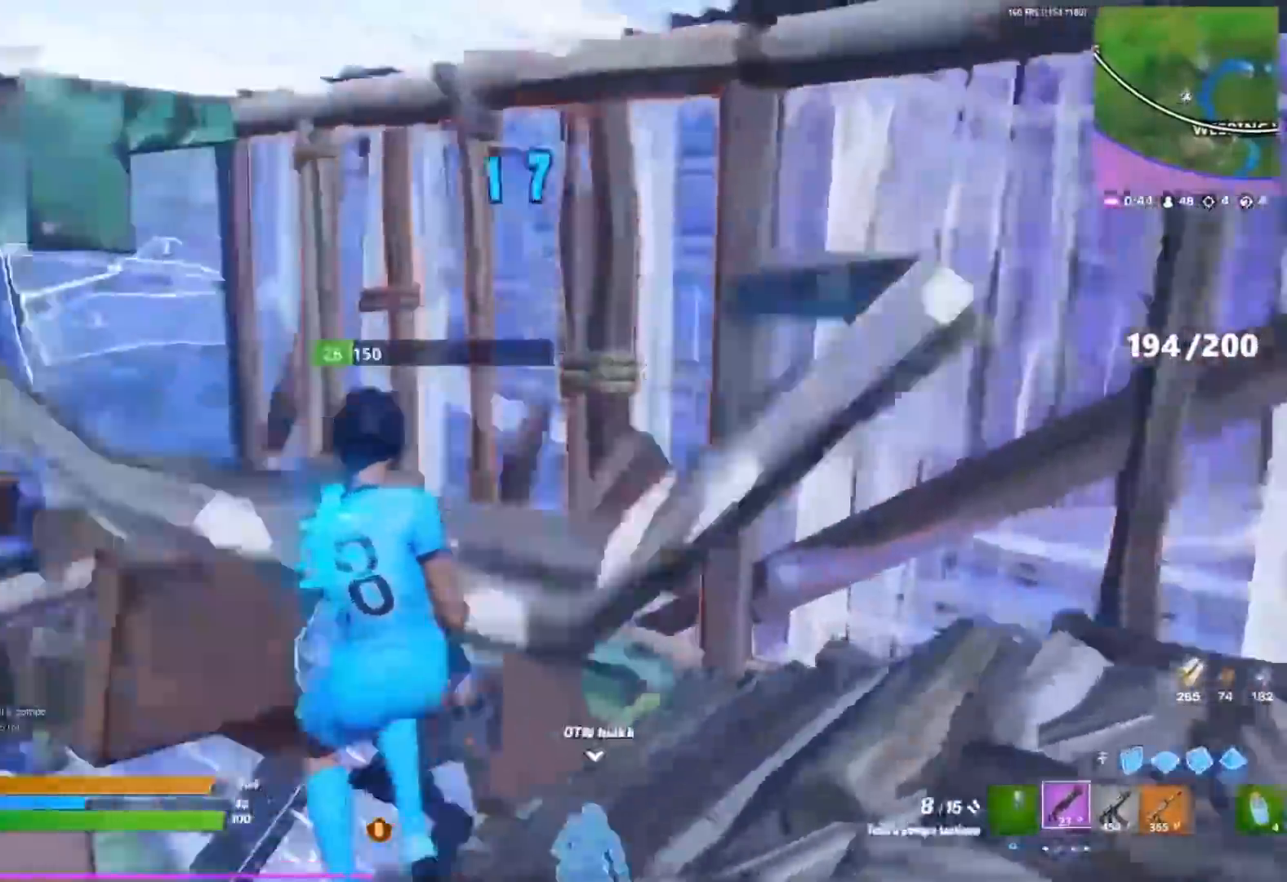
{"buttons": [], "left_stick": "right", "right_stick": "down-left", "events": [[100, "R2", "down"], [150, "right_stick", "down"], [167, "R2", "up"], [217, "left_stick", "right"], [283, "right_stick", "left"], [383, "right_stick", "down-left"]]}
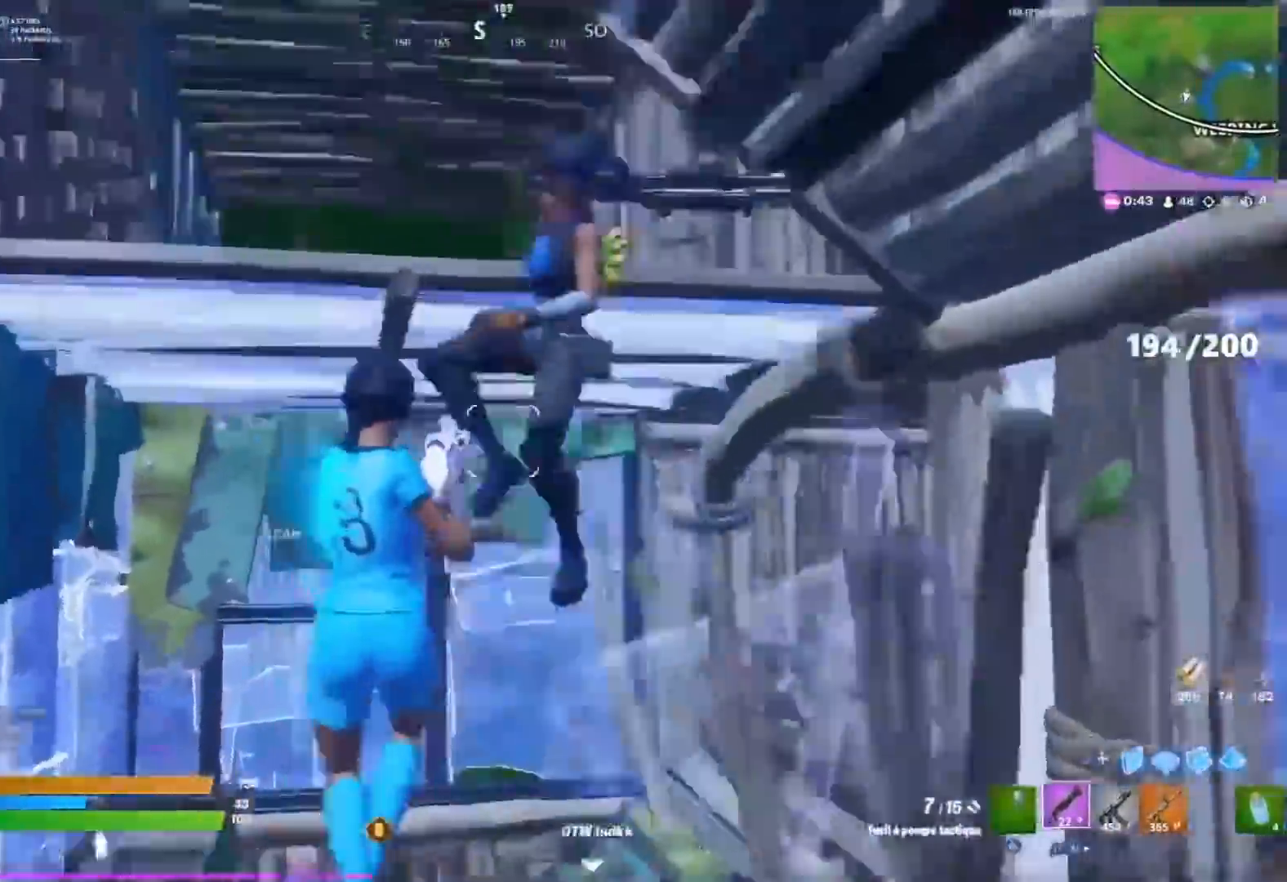
{"buttons": ["CROSS"], "left_stick": "down-right", "right_stick": "down", "events": [[33, "right_stick", "up-left"], [83, "left_stick", "down-right"], [133, "right_stick", "up-right"], [283, "R2", "down"], [317, "right_stick", "down-right"], [383, "R2", "up"], [450, "right_stick", "down"], [467, "CROSS", "down"]]}
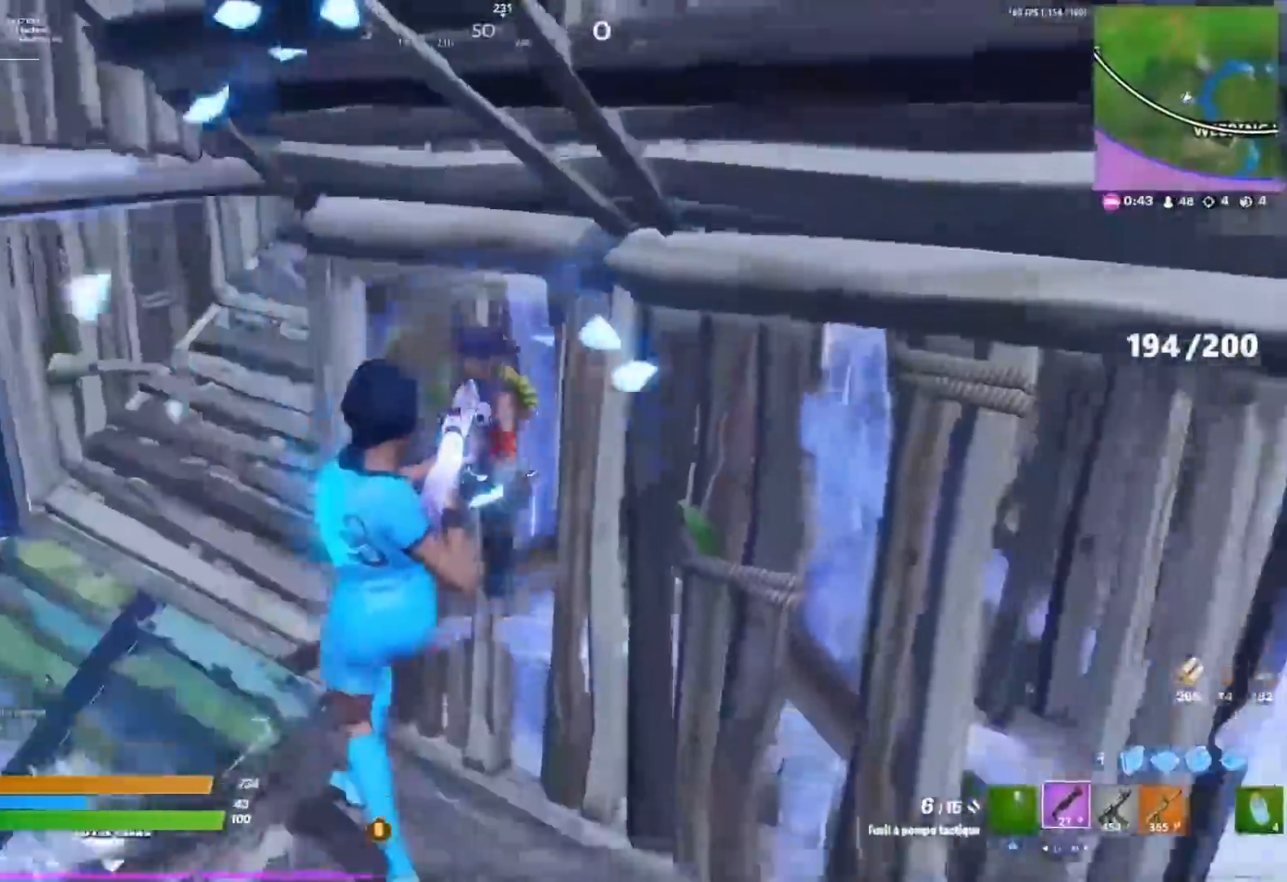
{"buttons": ["R2"], "left_stick": "down-right", "right_stick": "left", "events": [[67, "CROSS", "up"], [167, "right_stick", "center"], [283, "right_stick", "down-right"], [383, "right_stick", "center"], [433, "R2", "down"], [467, "right_stick", "left"]]}
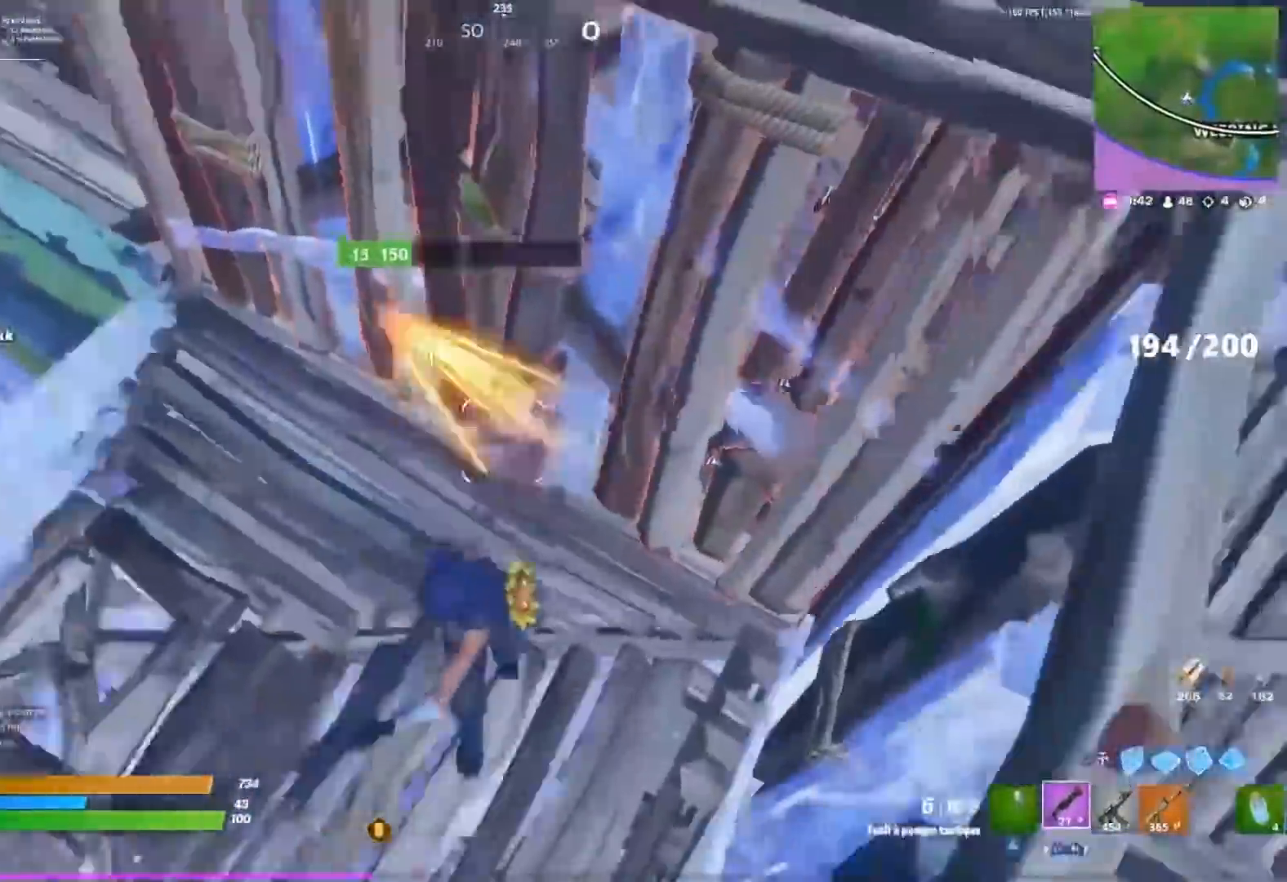
{"buttons": ["CROSS"], "left_stick": "down-left", "right_stick": "right", "events": [[33, "R2", "up"], [33, "left_stick", "down-left"], [67, "right_stick", "right"], [133, "R2", "down"], [200, "R2", "up"], [200, "right_stick", "up-right"], [383, "right_stick", "center"], [433, "right_stick", "right"], [467, "CROSS", "down"]]}
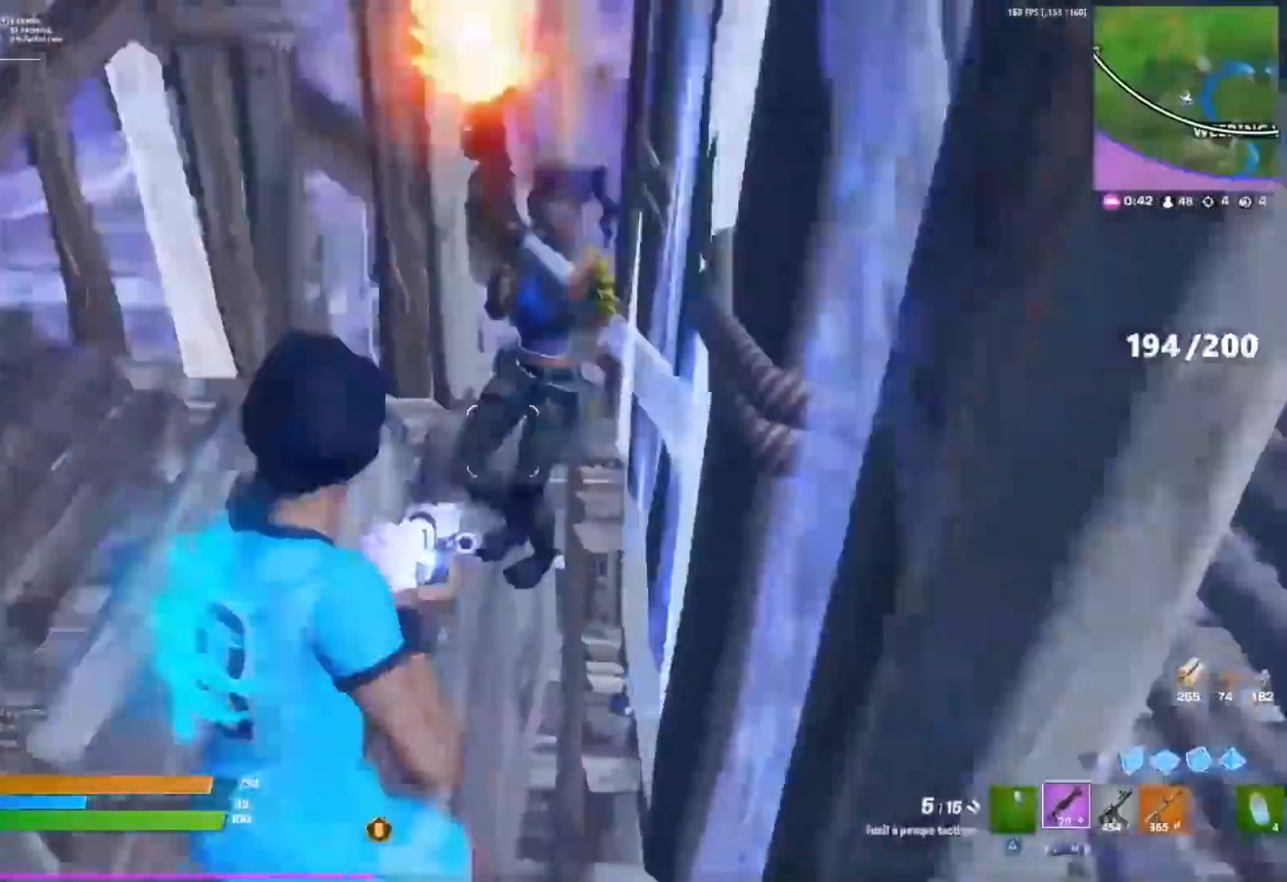
{"buttons": [], "left_stick": "up-left", "right_stick": "left", "events": [[83, "CROSS", "up"], [83, "R2", "down"], [83, "right_stick", "up-left"], [167, "right_stick", "down"], [183, "R2", "up"], [250, "R2", "down"], [267, "right_stick", "center"], [317, "left_stick", "left"], [333, "R2", "up"], [367, "right_stick", "up-left"], [450, "right_stick", "left"], [467, "left_stick", "up-left"]]}
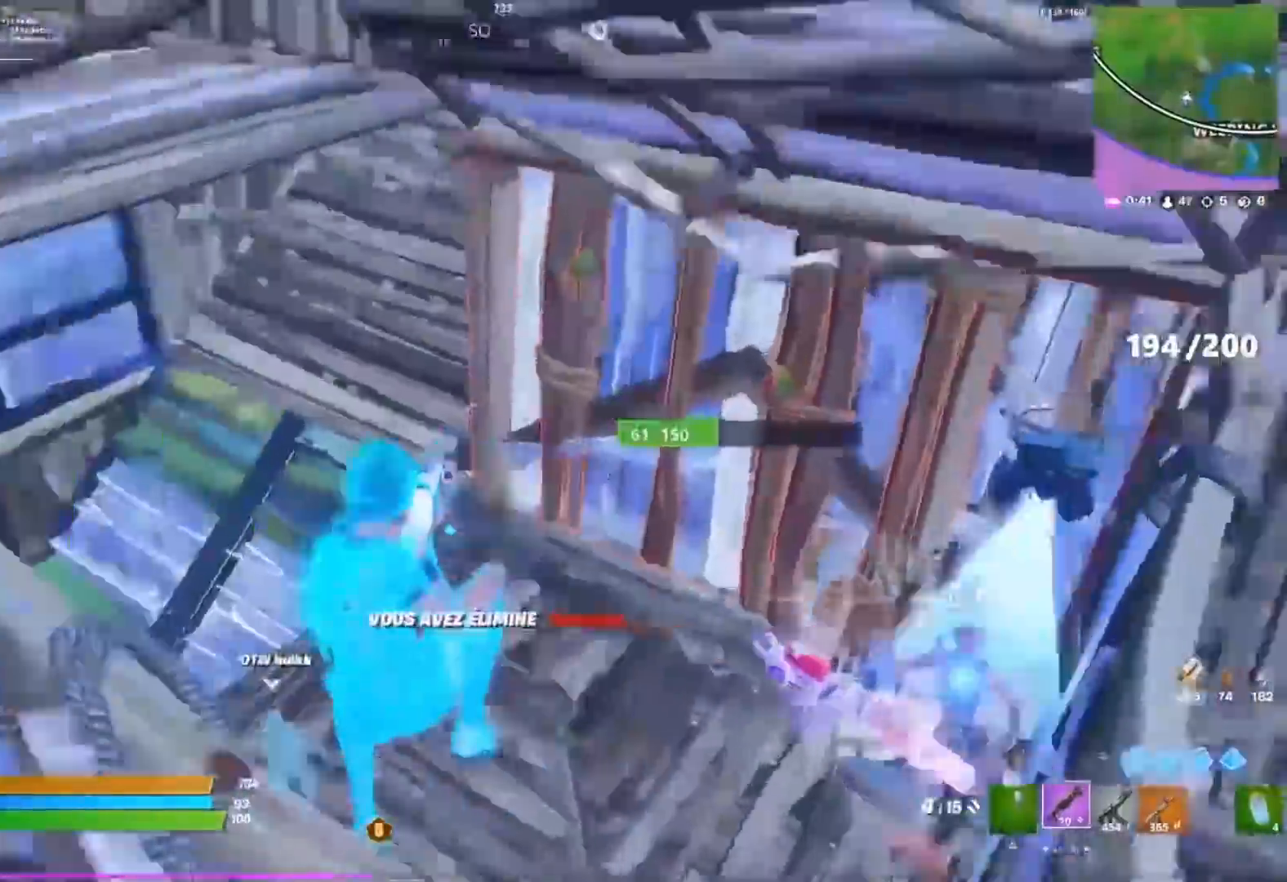
{"buttons": [], "left_stick": "up", "right_stick": "center", "events": [[67, "left_stick", "up"], [83, "right_stick", "center"], [217, "right_stick", "left"], [267, "right_stick", "down-left"], [367, "right_stick", "center"]]}
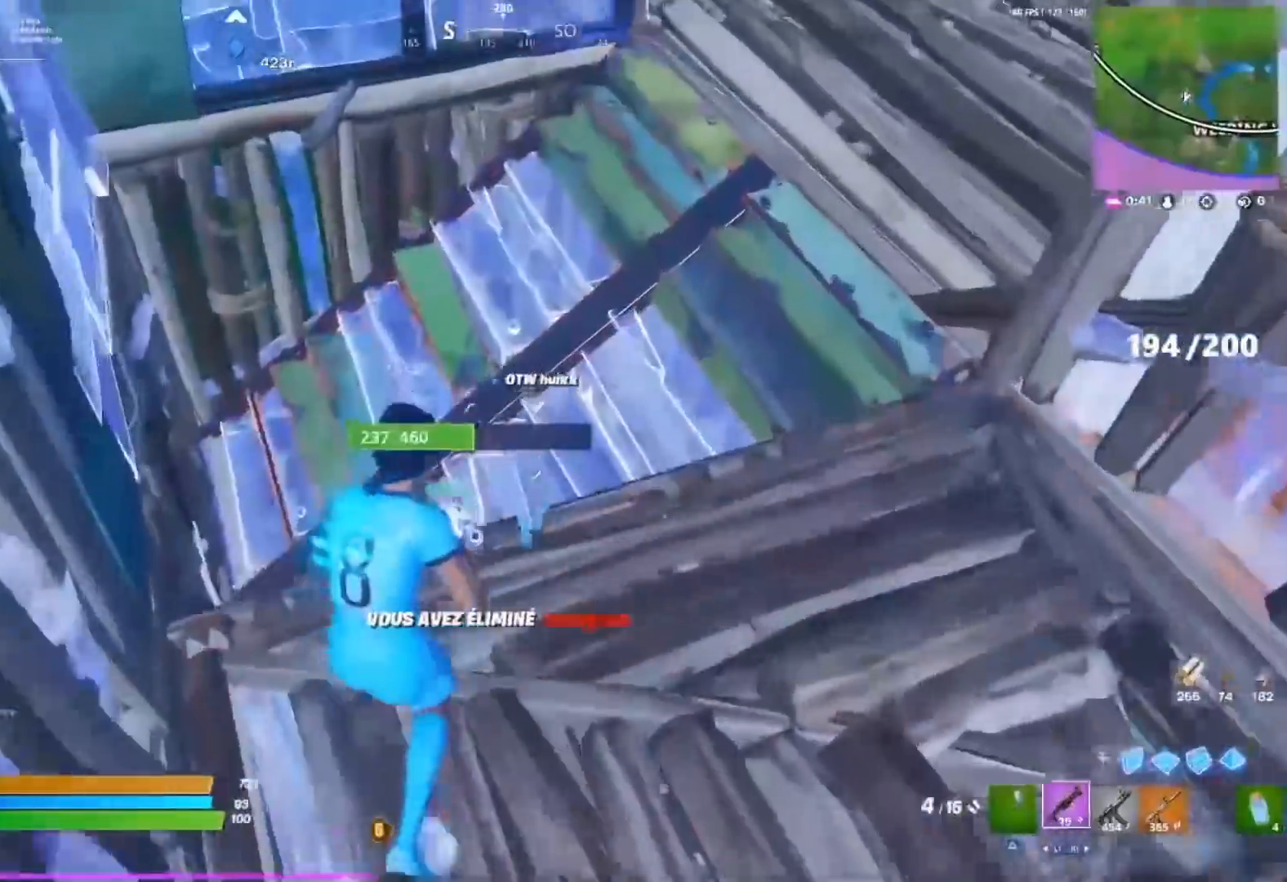
{"buttons": [], "left_stick": "up-left", "right_stick": "right", "events": [[167, "right_stick", "right"], [200, "left_stick", "up-left"]]}
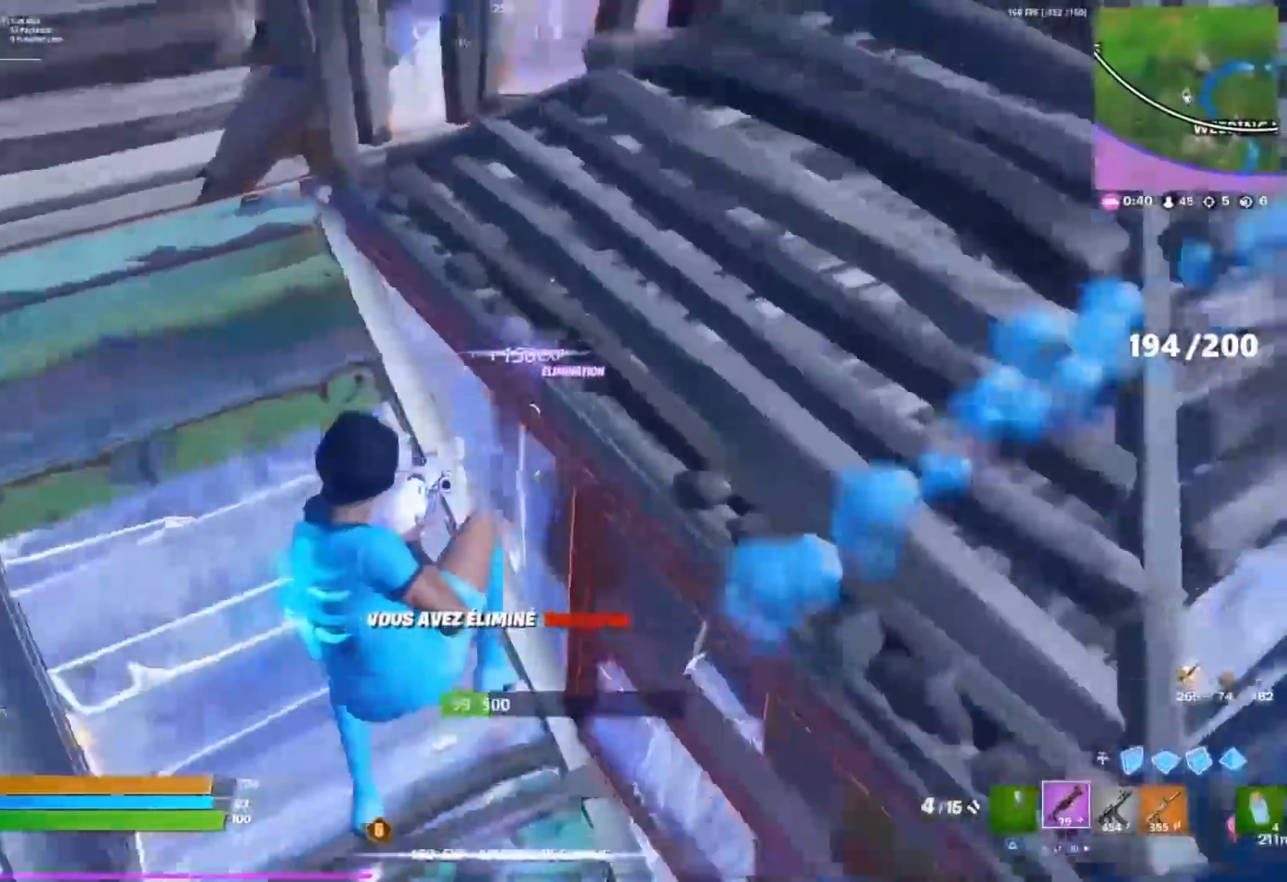
{"buttons": [], "left_stick": "up-right", "right_stick": "center", "events": [[33, "left_stick", "up-right"], [67, "right_stick", "up-right"], [167, "right_stick", "center"], [283, "START", "down"], [367, "START", "up"]]}
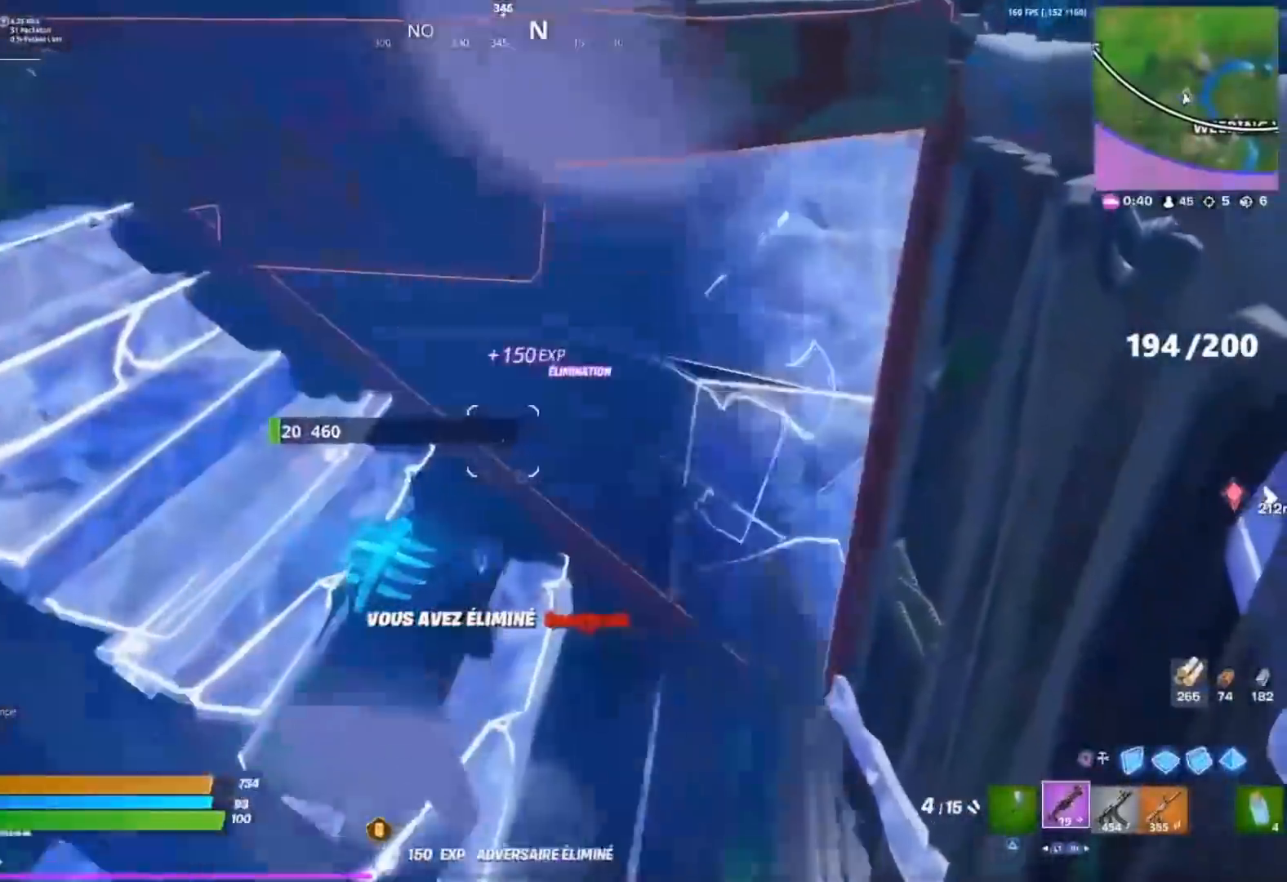
{"buttons": ["R2"], "left_stick": "up-right", "right_stick": "center"}
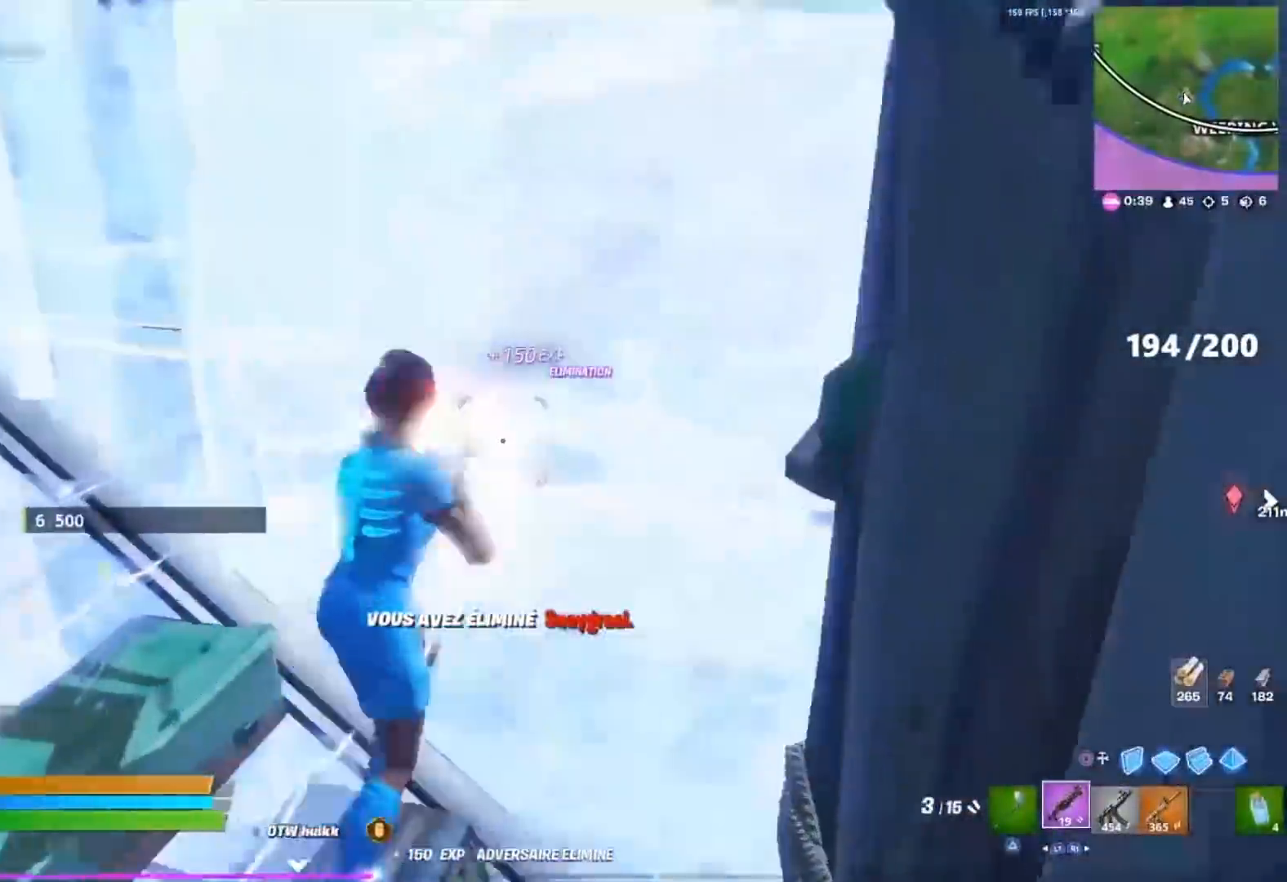
{"buttons": [], "left_stick": "right", "right_stick": "up-right", "events": [[67, "R2", "up"], [67, "right_stick", "down-left"], [150, "right_stick", "center"], [200, "left_stick", "right"], [317, "right_stick", "left"], [350, "START", "down"], [417, "START", "up"], [433, "right_stick", "center"], [483, "right_stick", "up-right"]]}
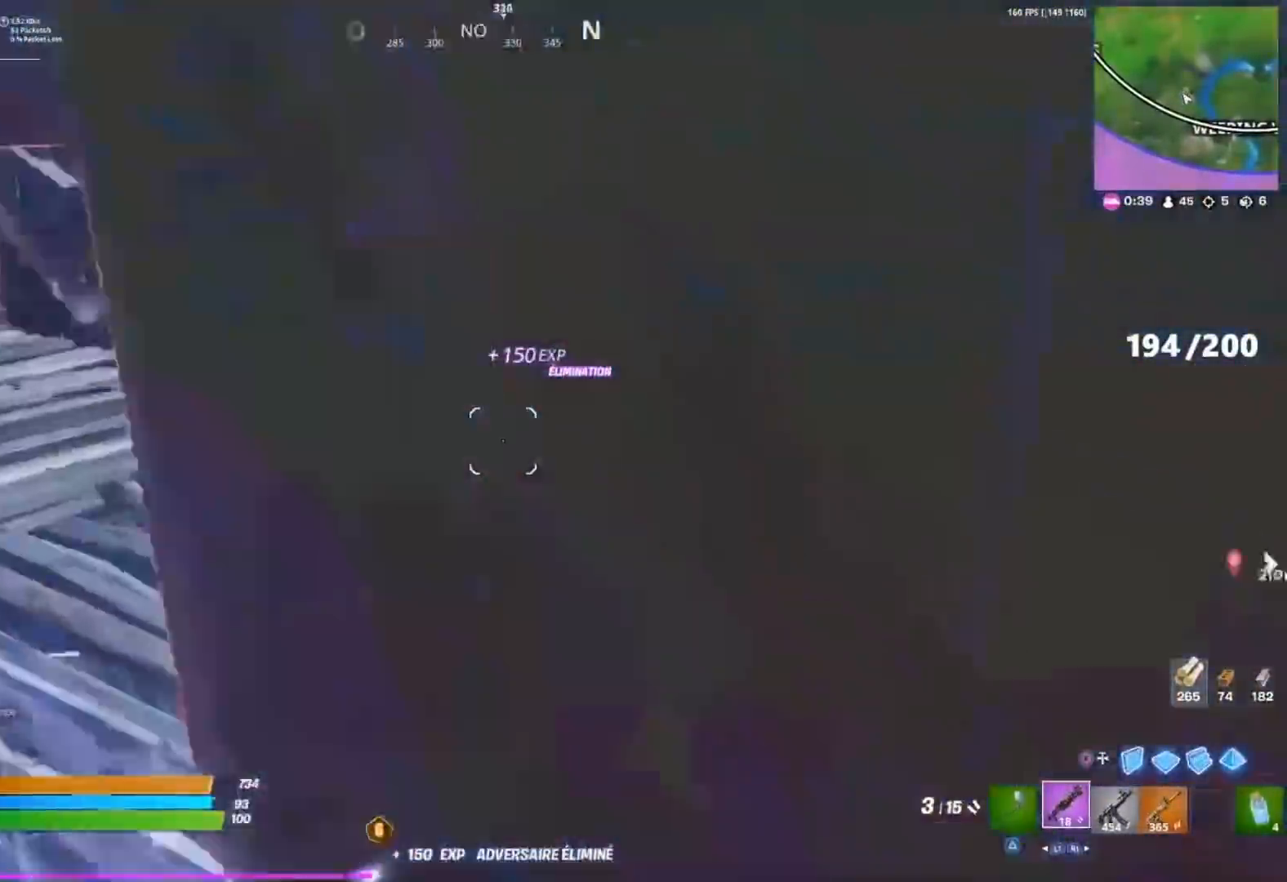
{"buttons": [], "left_stick": "left", "right_stick": "up-left", "events": [[33, "left_stick", "down-right"], [183, "right_stick", "left"], [217, "left_stick", "down-left"], [250, "START", "down"], [300, "START", "up"], [300, "right_stick", "center"], [333, "left_stick", "left"], [467, "right_stick", "up-left"]]}
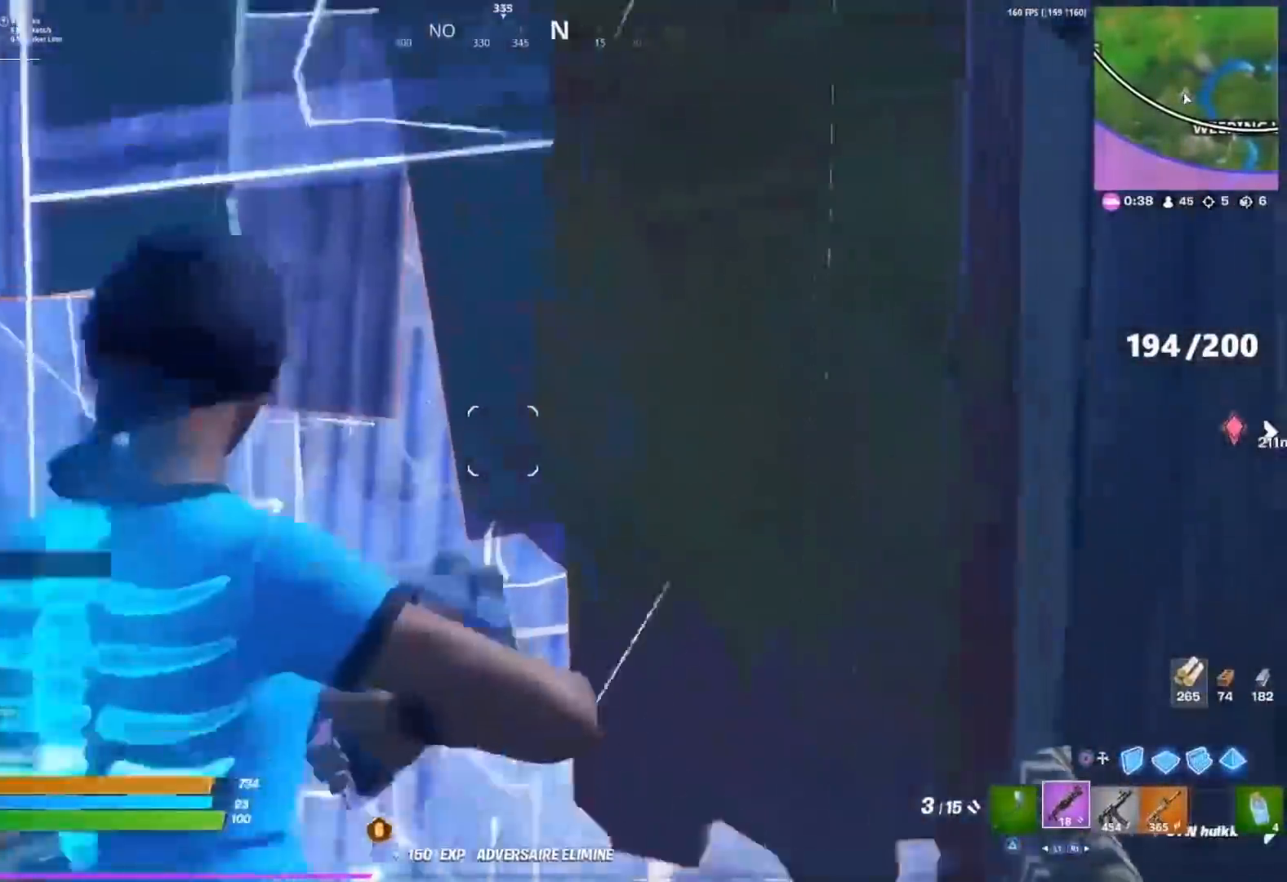
{"buttons": [], "left_stick": "up-left", "right_stick": "down-right"}
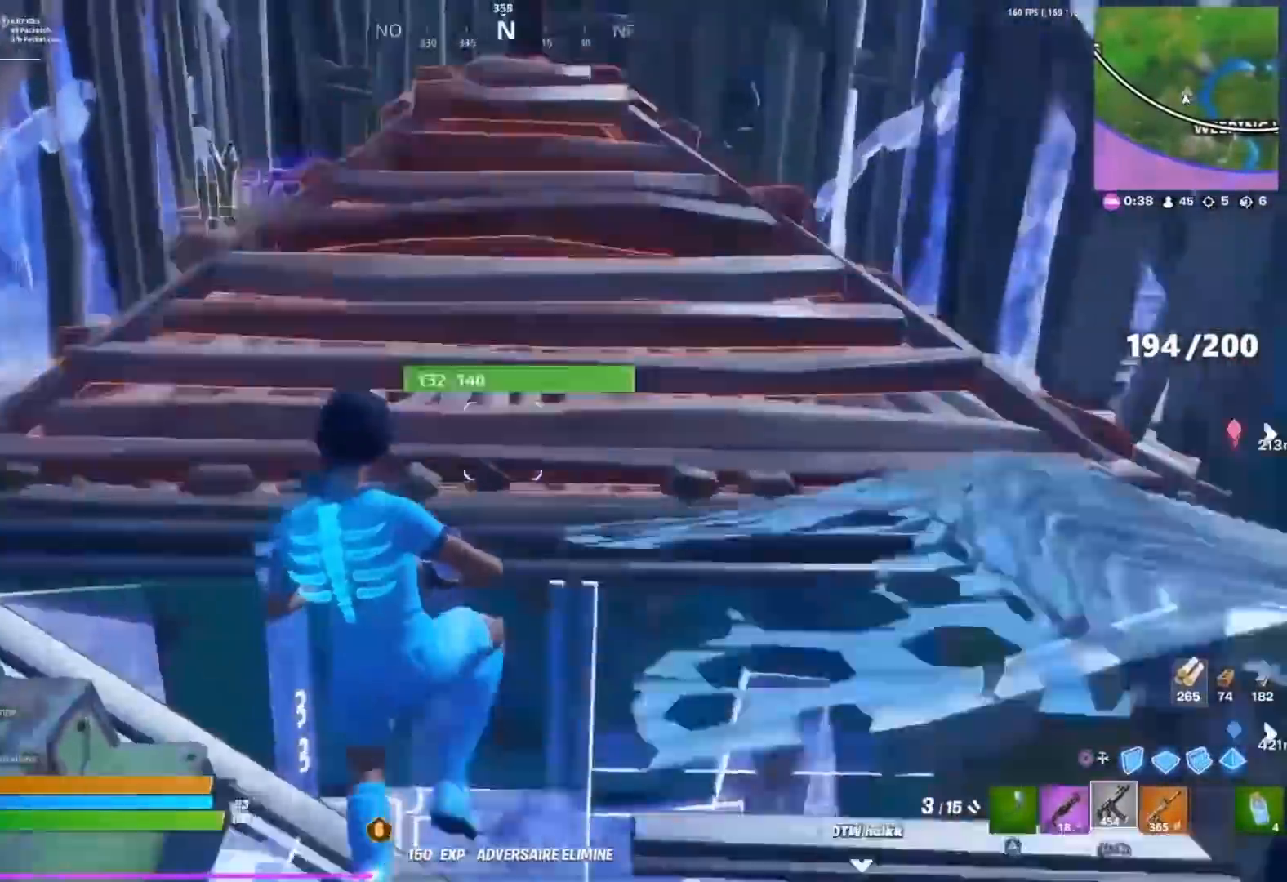
{"buttons": ["SQUARE"], "left_stick": "up", "right_stick": "center"}
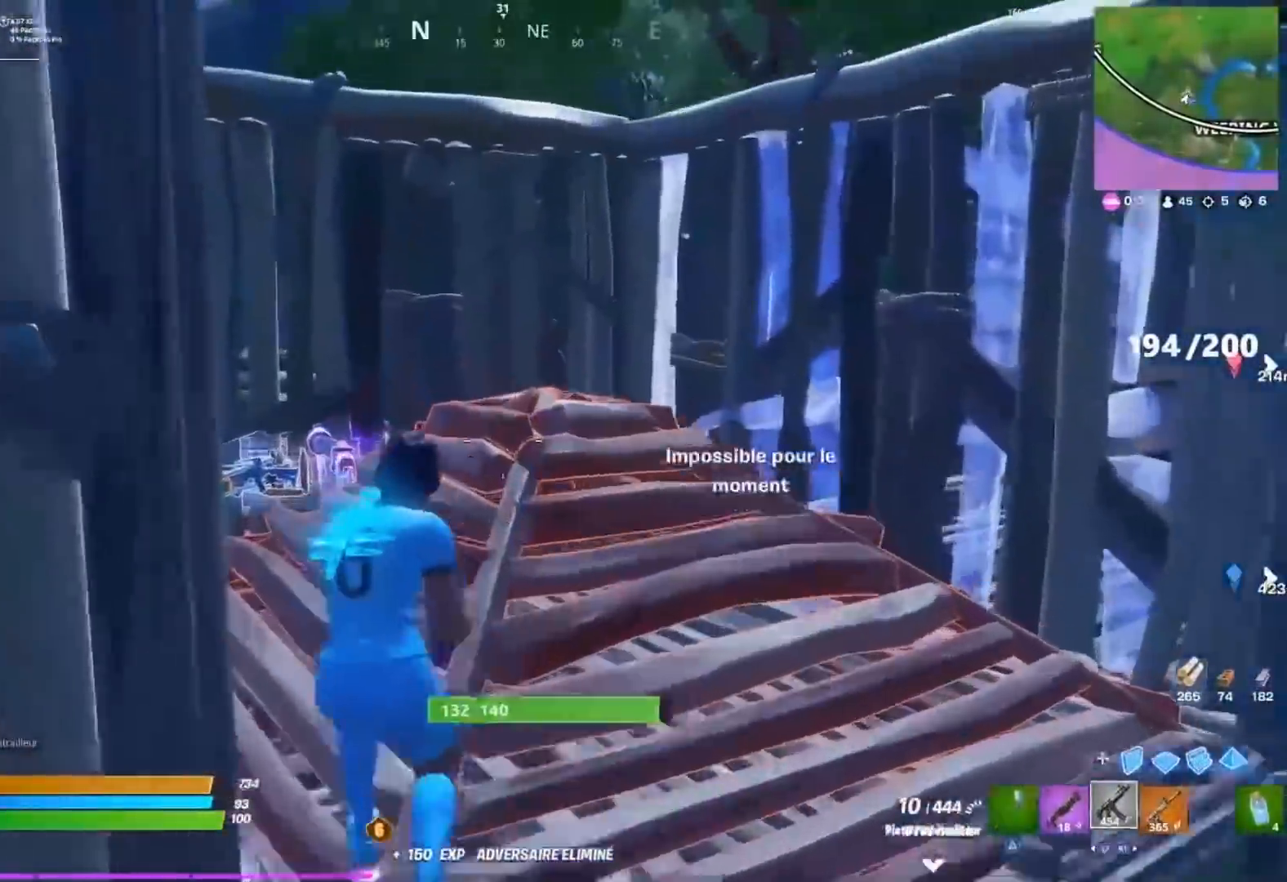
{"buttons": [], "left_stick": "up", "right_stick": "center", "events": [[33, "SQUARE", "up"], [100, "left_stick", "up-left"], [150, "right_stick", "down-left"], [283, "right_stick", "center"], [417, "left_stick", "up"]]}
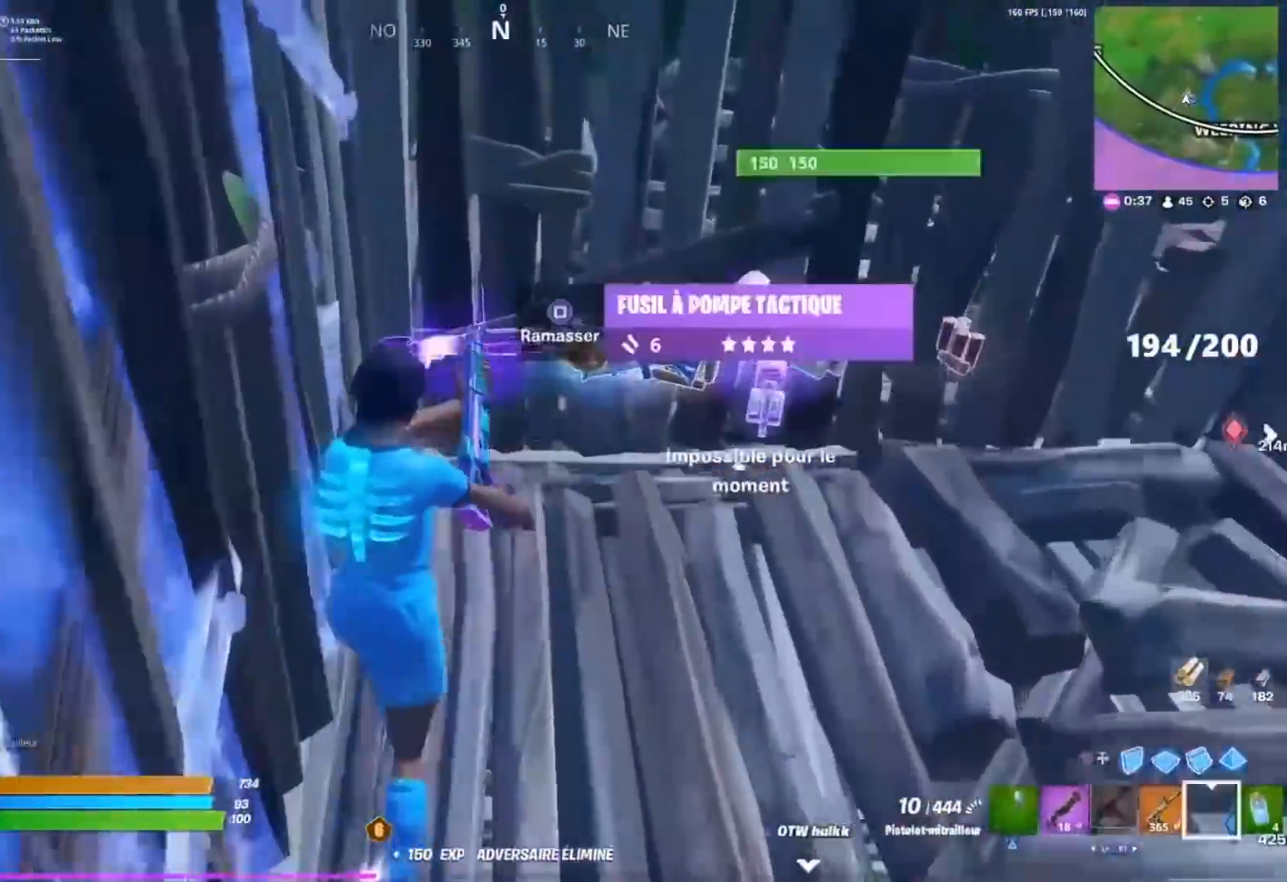
{"buttons": [], "left_stick": "down-left", "right_stick": "center", "events": [[233, "right_stick", "down-right"], [317, "R3", "down"], [383, "R3", "up"], [433, "right_stick", "center"], [450, "left_stick", "center"], [500, "left_stick", "down-left"]]}
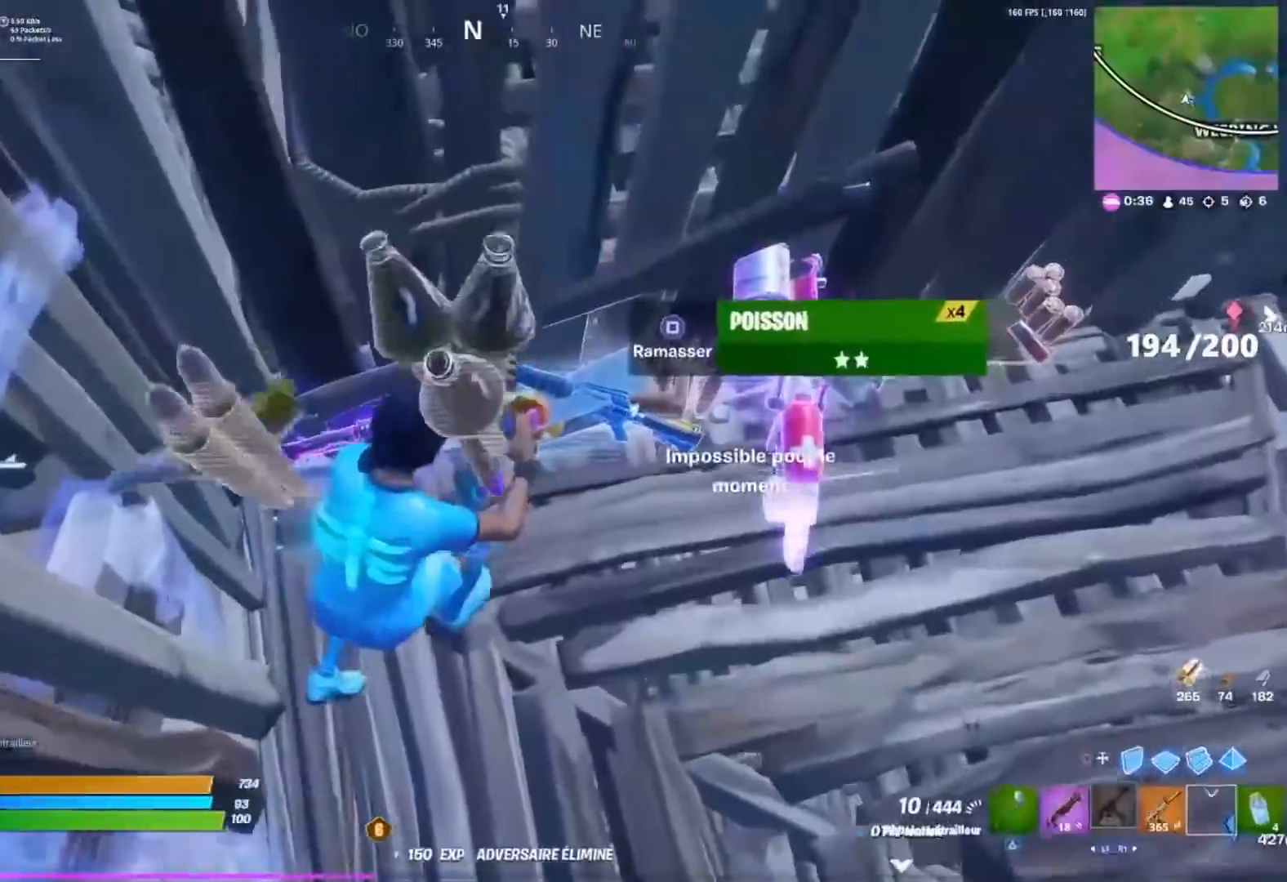
{"buttons": [], "left_stick": "up-right", "right_stick": "center", "events": [[67, "left_stick", "down"], [83, "SQUARE", "down"], [167, "SQUARE", "up"], [217, "left_stick", "up-right"], [350, "right_stick", "up-right"], [400, "CROSS", "down"], [483, "right_stick", "center"], [500, "CROSS", "up"]]}
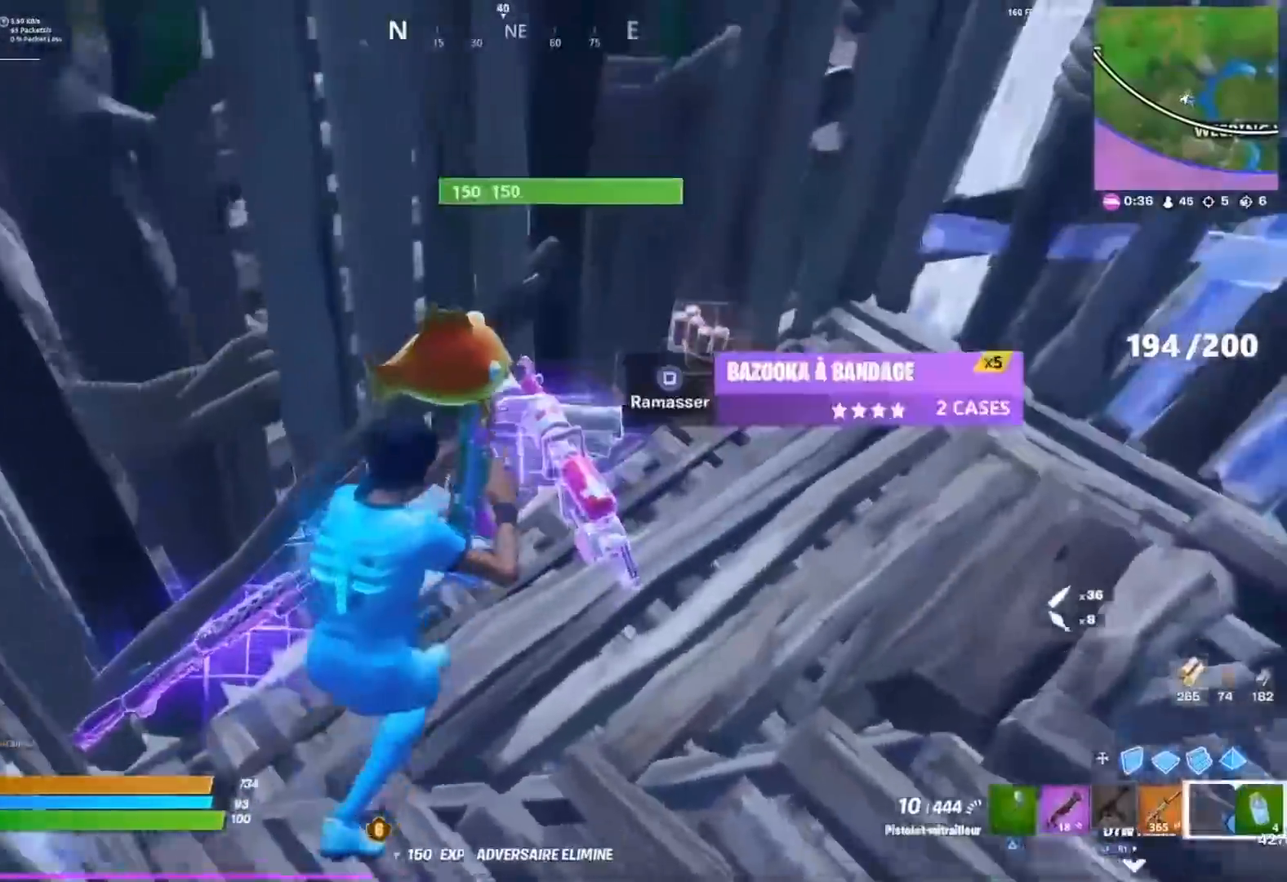
{"buttons": [], "left_stick": "up", "right_stick": "right", "events": [[100, "right_stick", "up-right"], [200, "left_stick", "up"], [200, "right_stick", "center"], [300, "right_stick", "right"]]}
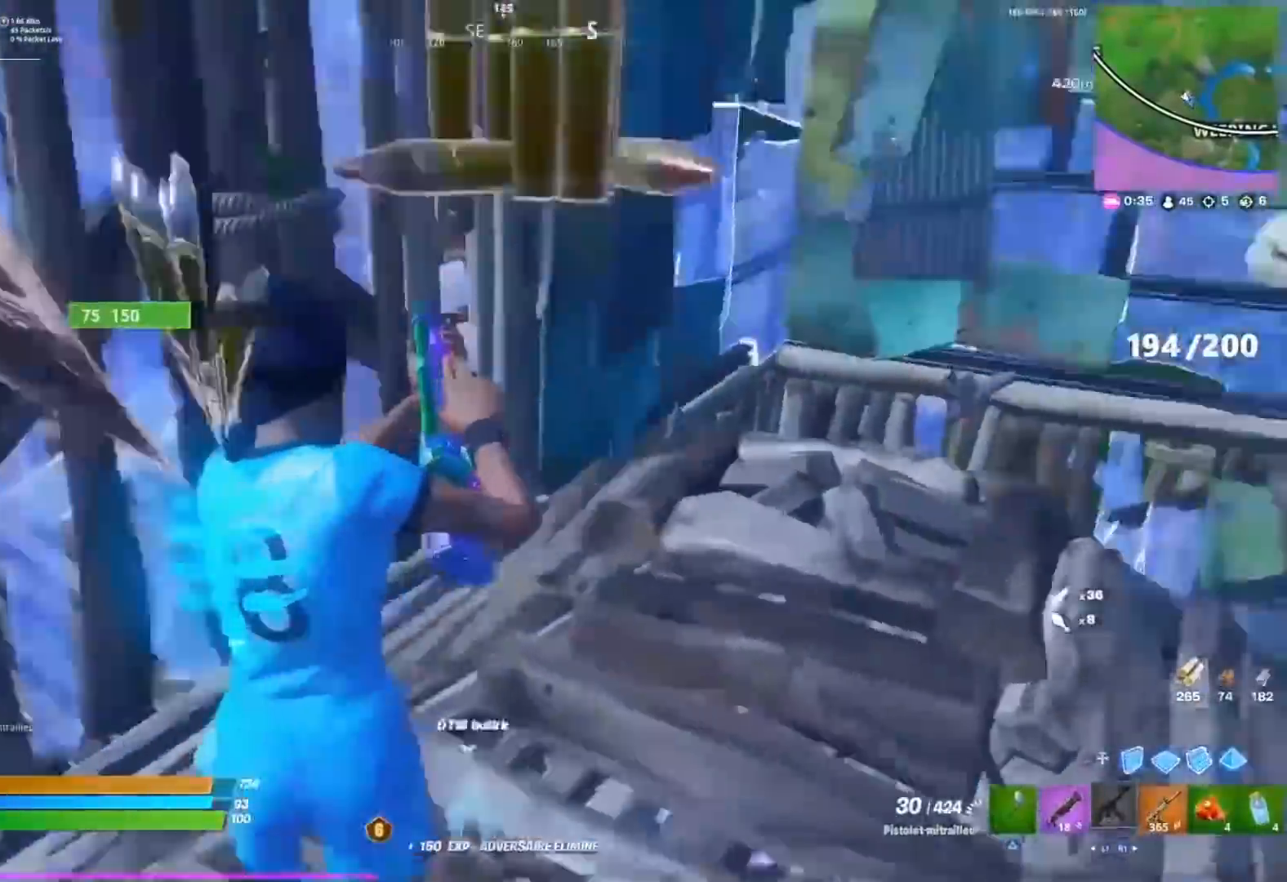
{"buttons": [], "left_stick": "up", "right_stick": "center", "events": [[67, "left_stick", "up-right"], [183, "L1", "down"], [300, "L1", "up"], [333, "right_stick", "down"], [383, "right_stick", "center"], [400, "left_stick", "up"]]}
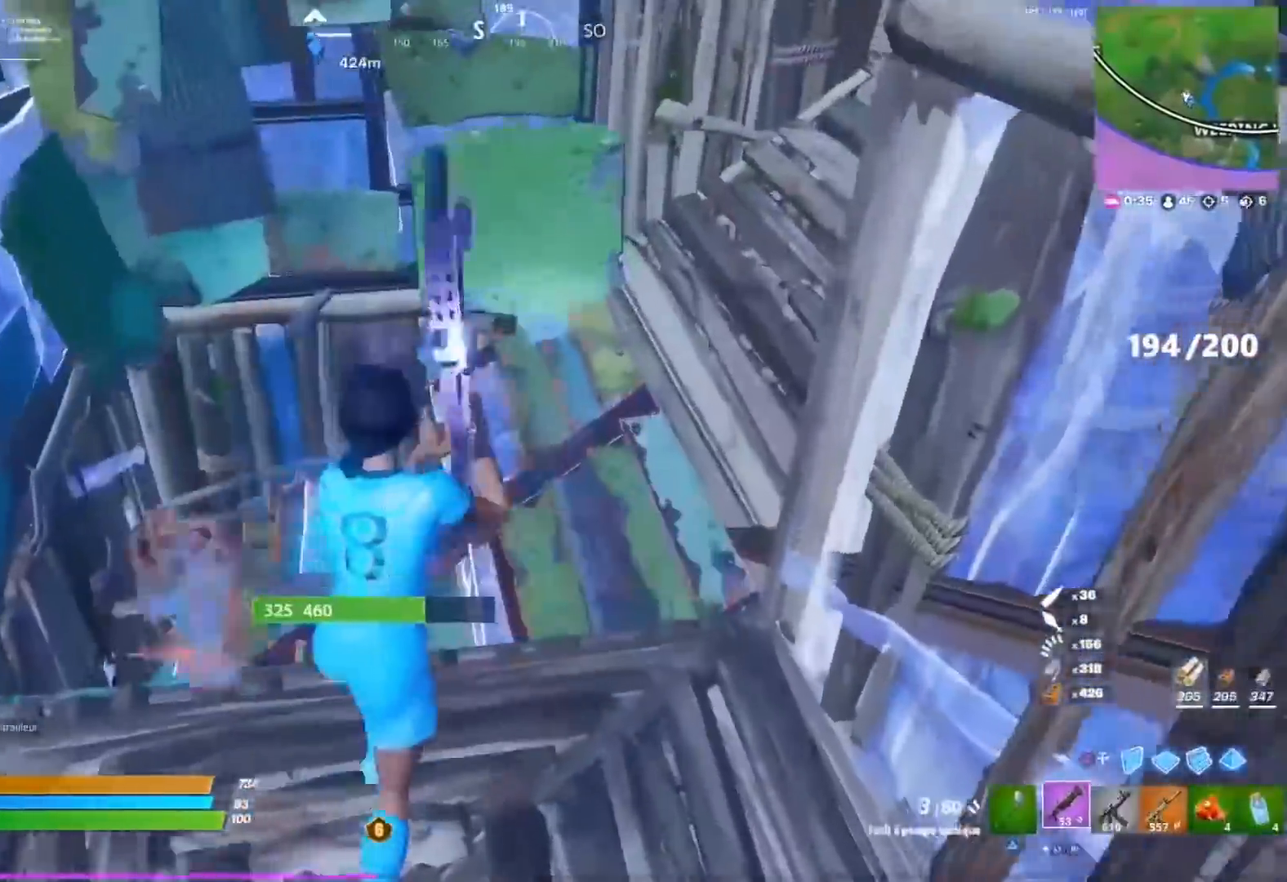
{"buttons": [], "left_stick": "up-left", "right_stick": "center", "events": [[50, "right_stick", "down-right"], [117, "left_stick", "left"], [167, "left_stick", "down-left"], [317, "right_stick", "center"], [400, "left_stick", "up-left"]]}